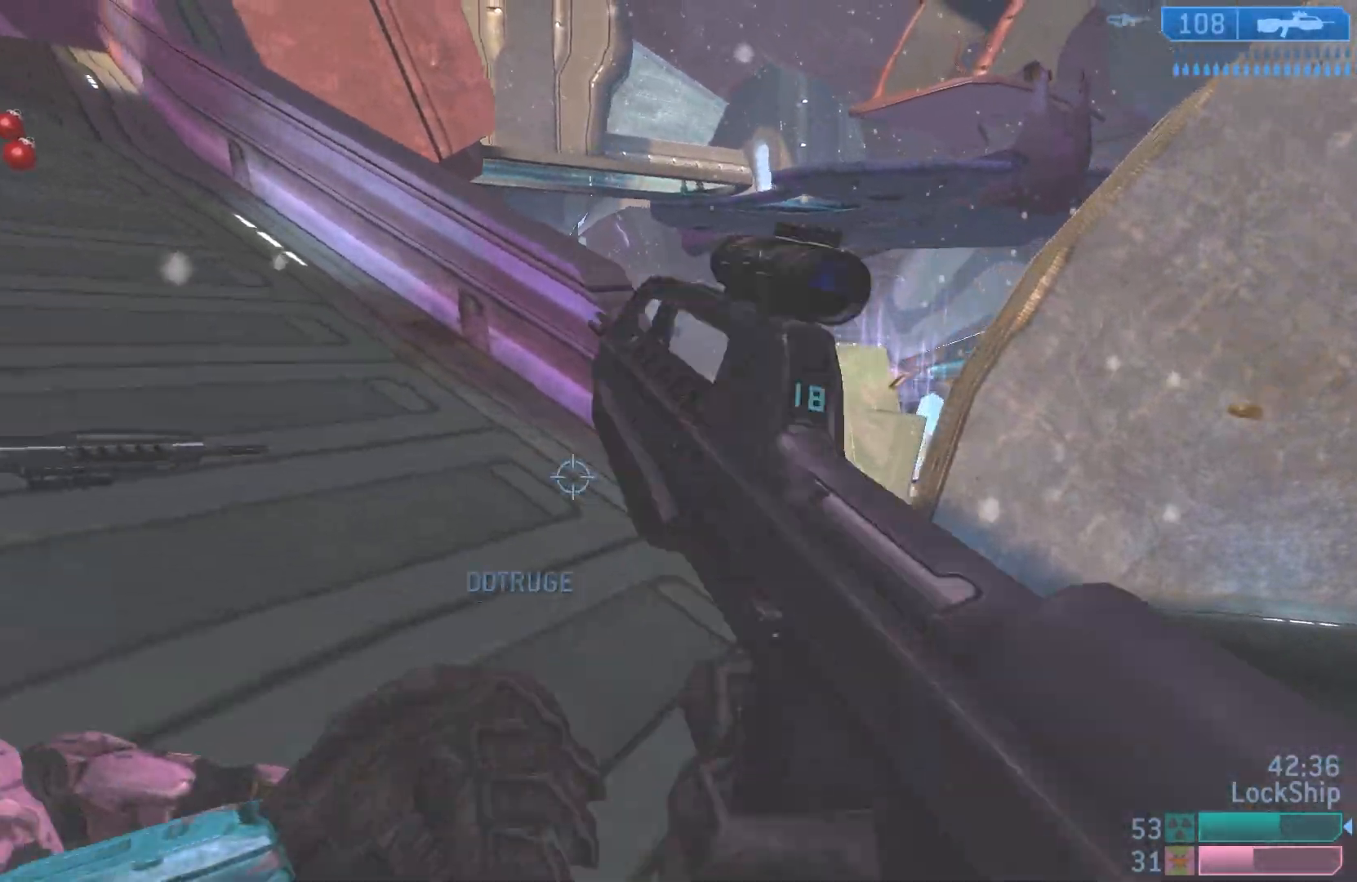
Gameplay with a controller (PlayStation layout); each line is a JSON object with the inputs held at the frame after it. "events" lists button and stick changes between this image and that frame as [ms after this image, input, new state], when the widget could be followed in between.
{"buttons": [], "left_stick": "up-left", "right_stick": "center", "events": [[67, "TRIANGLE", "down"], [117, "left_stick", "up-left"], [133, "TRIANGLE", "up"], [183, "TRIANGLE", "down"], [250, "TRIANGLE", "up"]]}
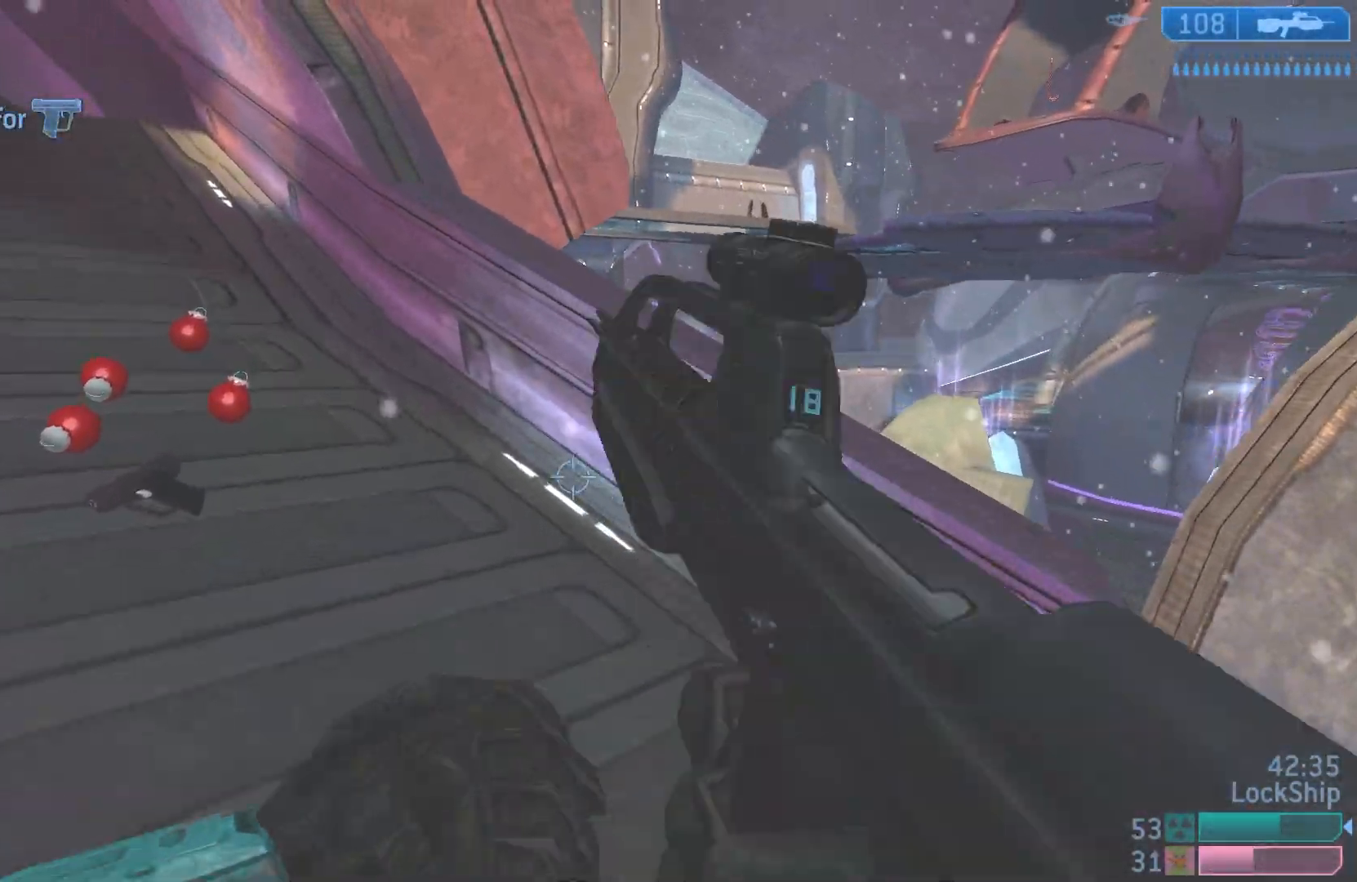
{"buttons": [], "left_stick": "up", "right_stick": "down-left", "events": [[217, "right_stick", "down-left"], [233, "left_stick", "up"]]}
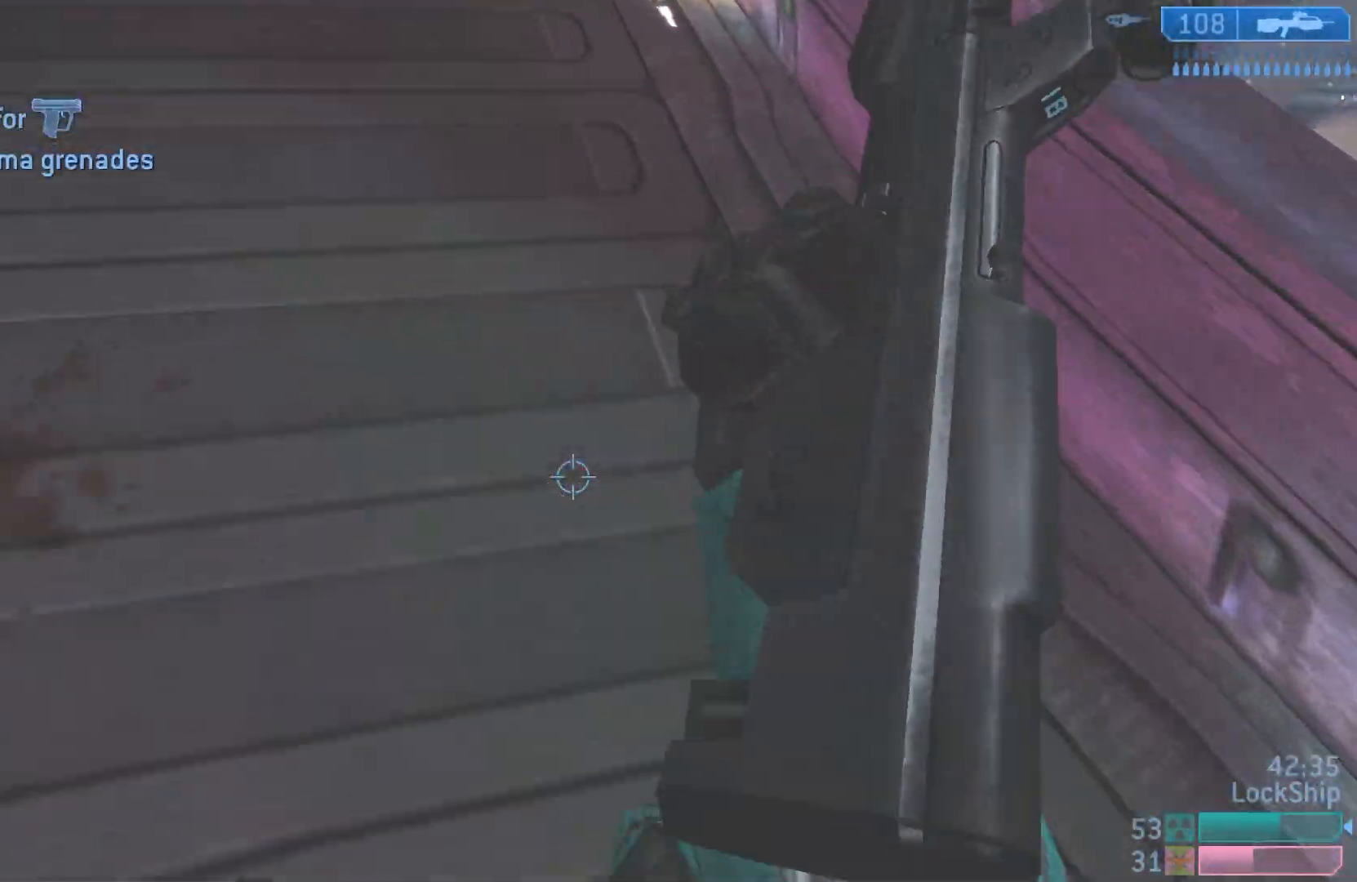
{"buttons": [], "left_stick": "down-left", "right_stick": "right", "events": [[167, "right_stick", "right"], [283, "left_stick", "left"], [450, "left_stick", "down-left"]]}
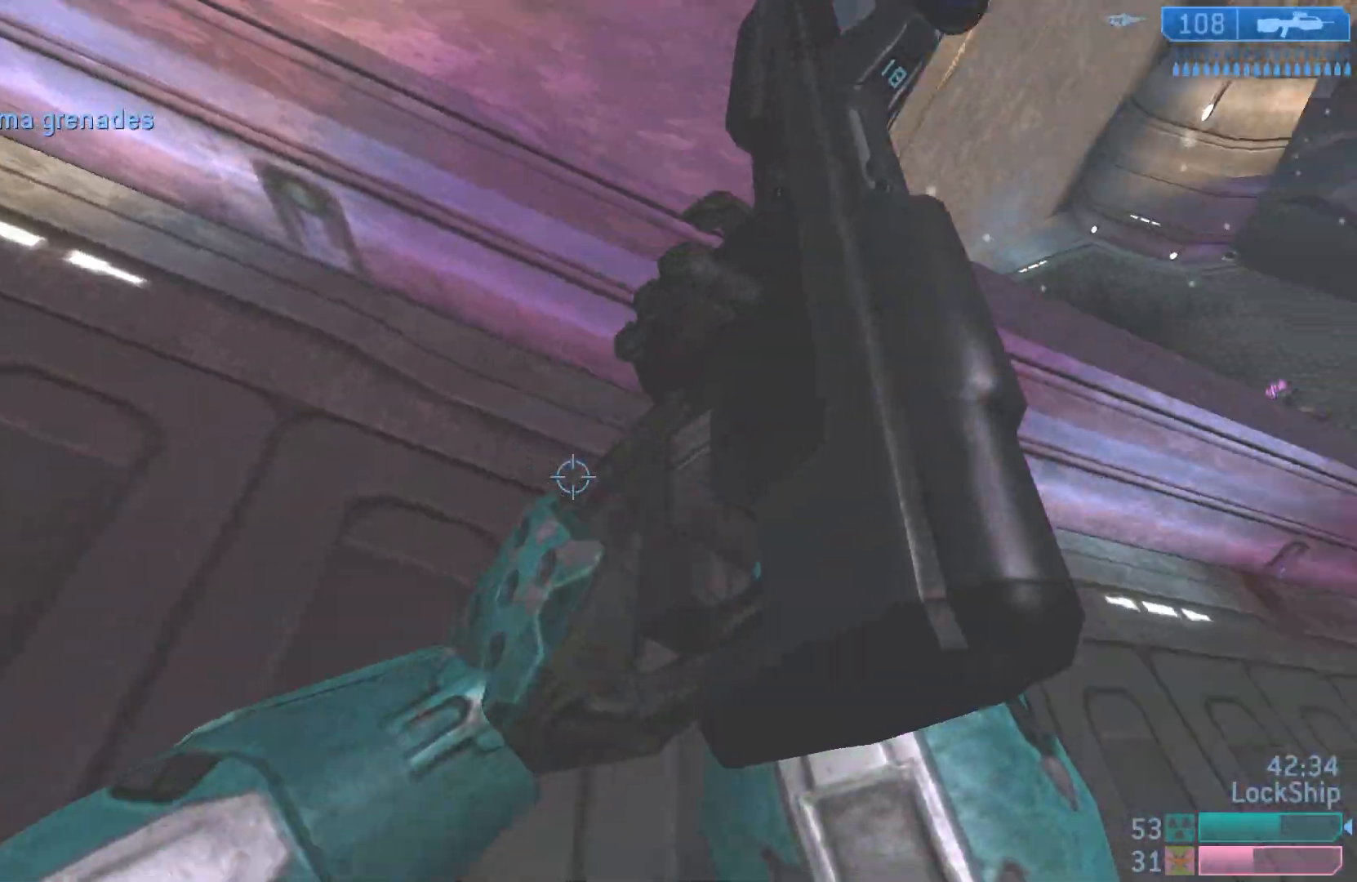
{"buttons": [], "left_stick": "down-left", "right_stick": "up", "events": [[167, "L2", "down"], [233, "right_stick", "up-right"], [350, "L2", "up"], [367, "right_stick", "up"]]}
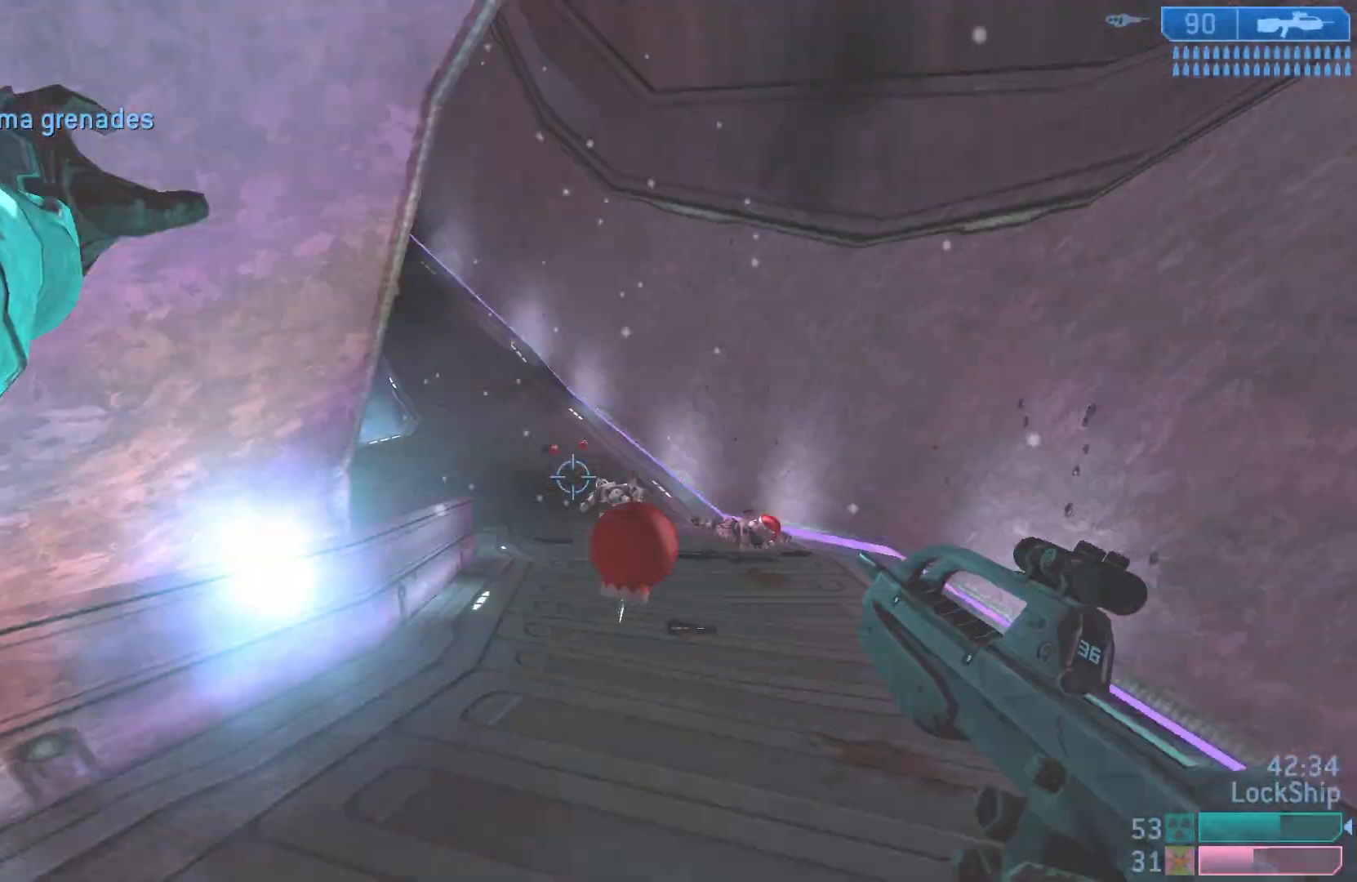
{"buttons": [], "left_stick": "center", "right_stick": "center", "events": [[83, "right_stick", "center"], [133, "right_stick", "down"], [383, "left_stick", "center"], [417, "right_stick", "center"]]}
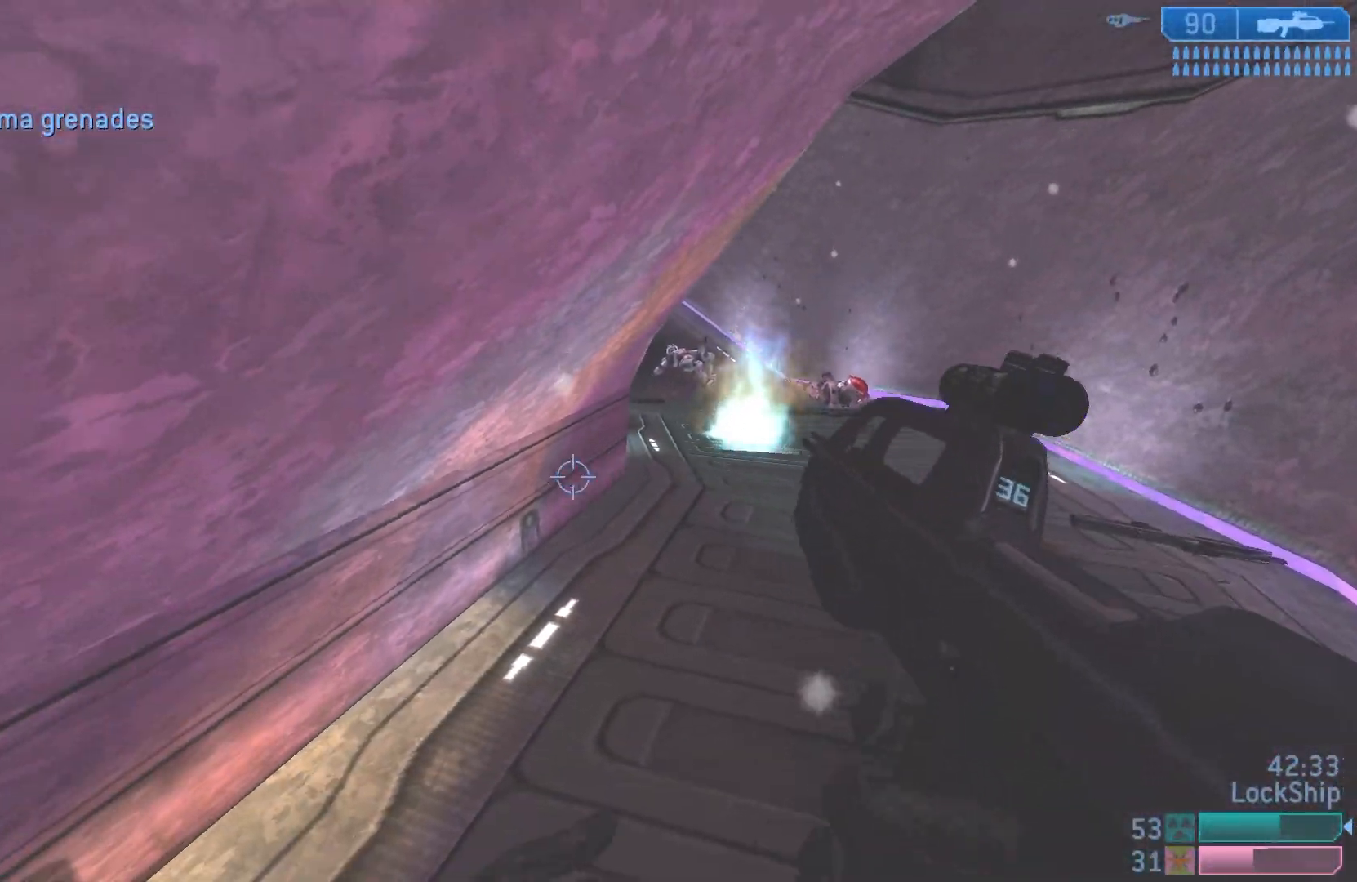
{"buttons": [], "left_stick": "down-right", "right_stick": "up", "events": [[50, "left_stick", "right"], [117, "left_stick", "down-right"], [233, "right_stick", "up"]]}
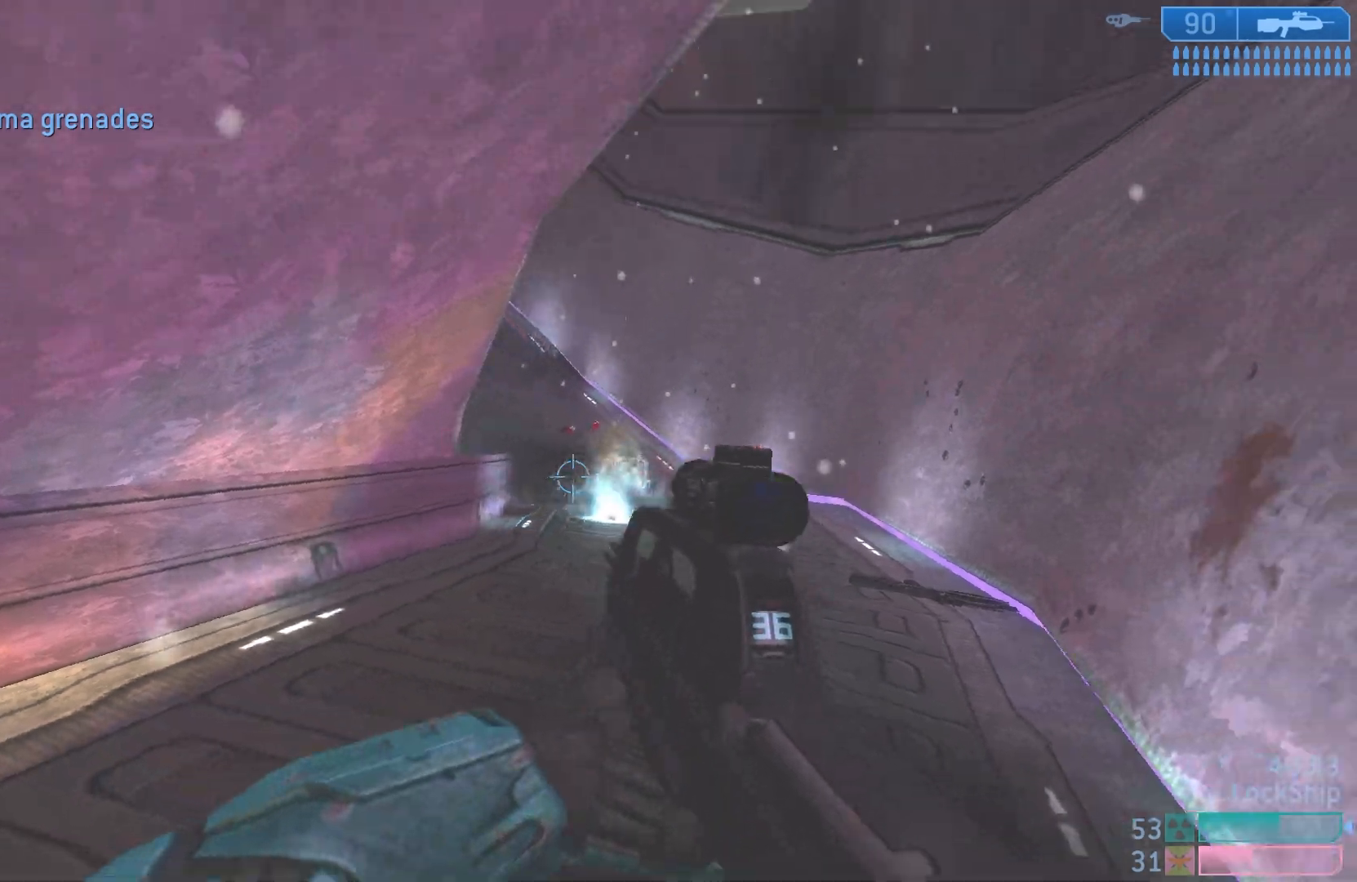
{"buttons": [], "left_stick": "center", "right_stick": "down", "events": [[17, "left_stick", "center"], [67, "L2", "down"], [150, "left_stick", "up"], [200, "right_stick", "up-left"], [267, "L2", "up"], [300, "right_stick", "center"], [417, "right_stick", "down"], [500, "left_stick", "center"]]}
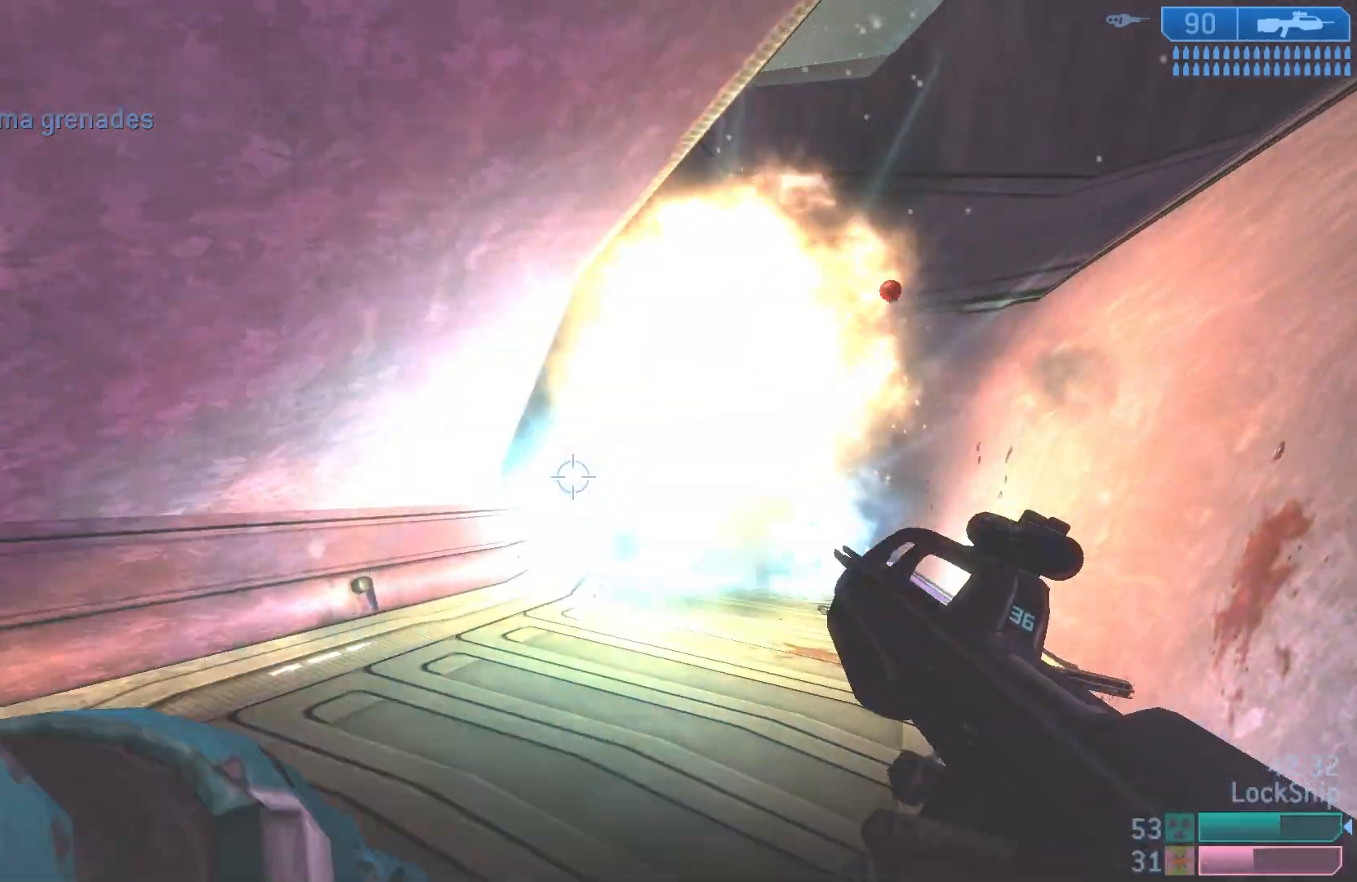
{"buttons": [], "left_stick": "down-left", "right_stick": "left", "events": [[33, "left_stick", "up"], [50, "left_stick", "down-left"], [83, "right_stick", "center"], [450, "right_stick", "left"]]}
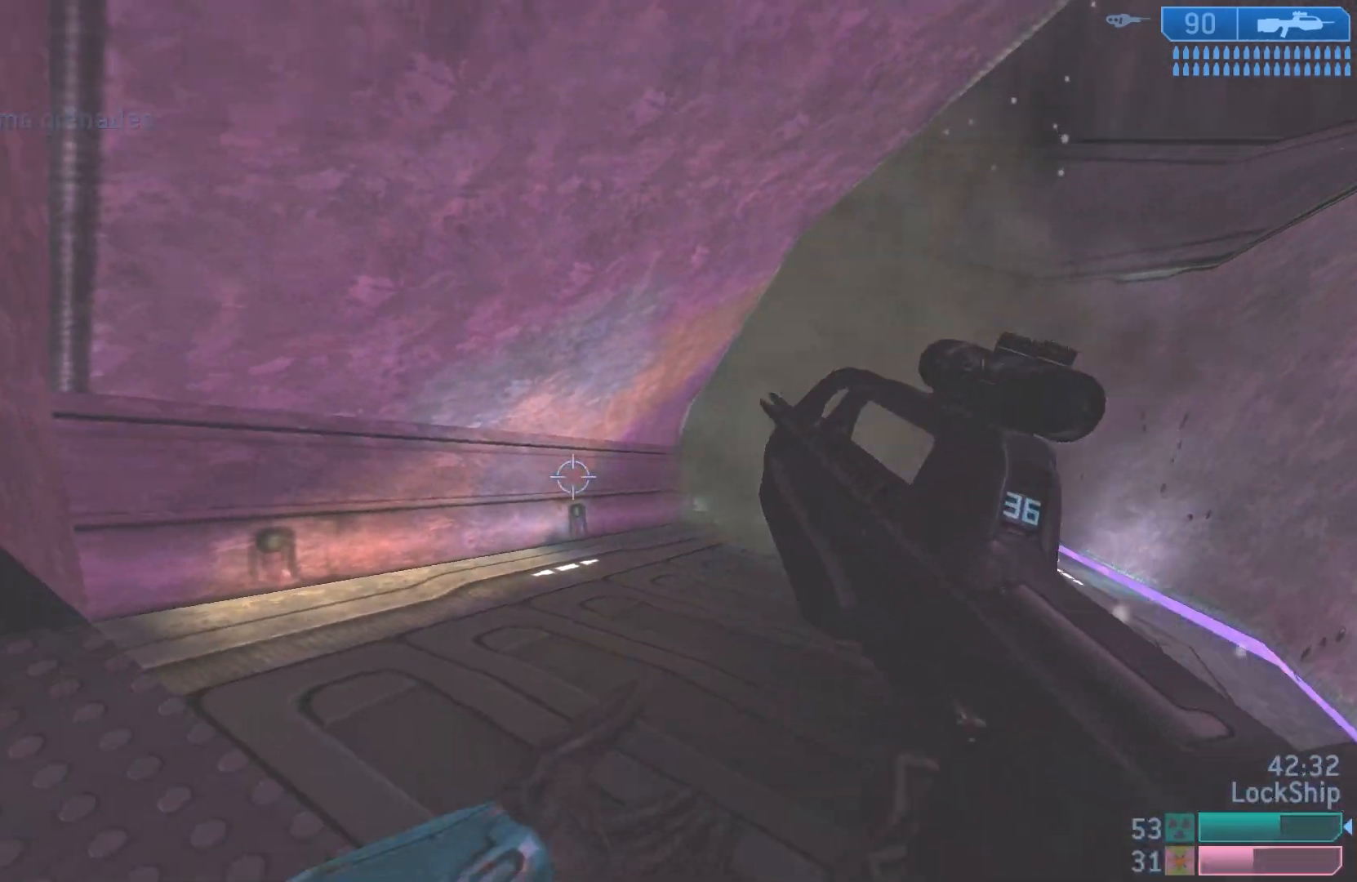
{"buttons": [], "left_stick": "up-left", "right_stick": "up", "events": [[100, "left_stick", "left"], [233, "left_stick", "up-left"], [250, "right_stick", "up"]]}
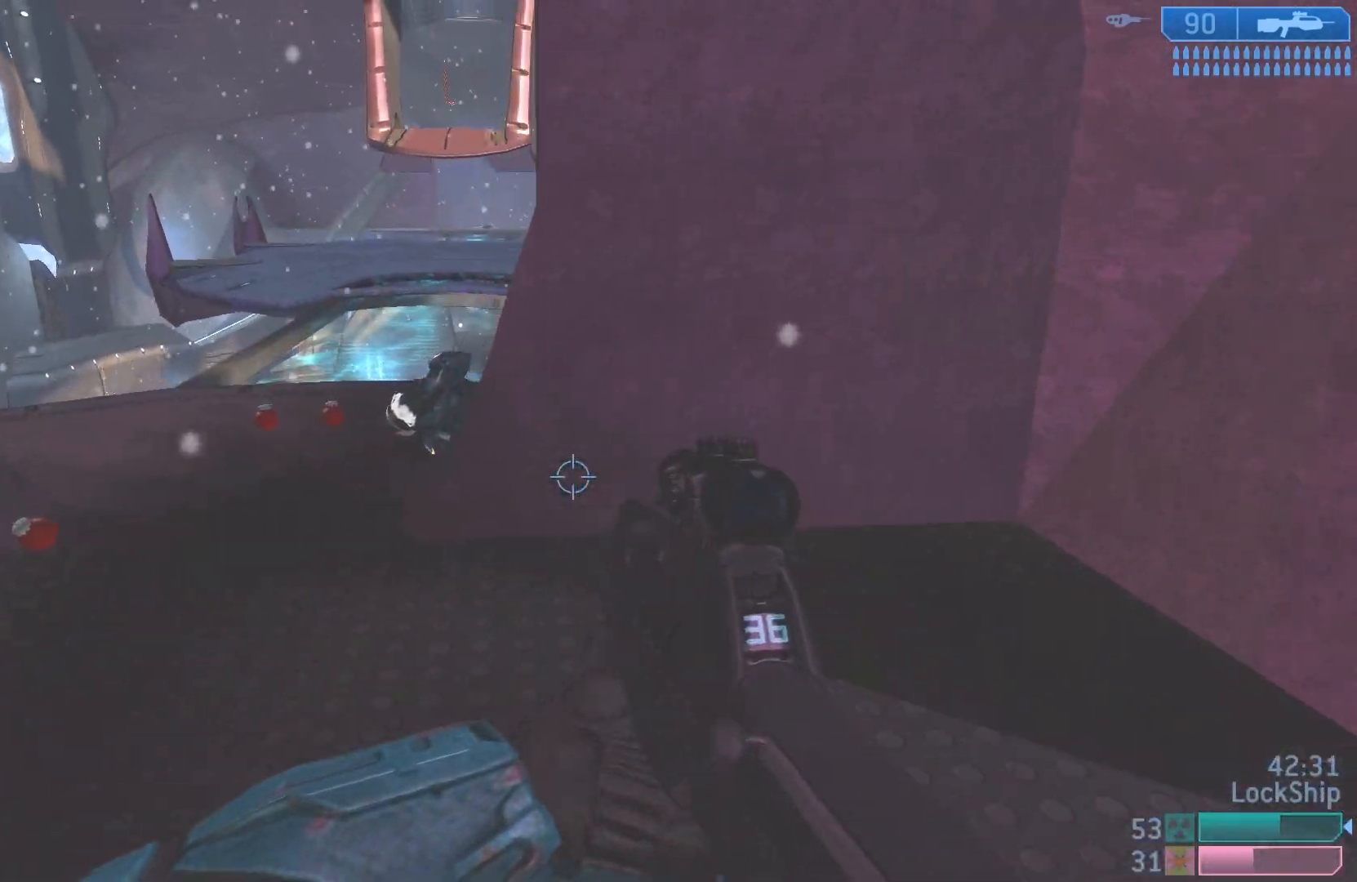
{"buttons": [], "left_stick": "up-left", "right_stick": "right", "events": [[250, "right_stick", "center"], [400, "right_stick", "right"]]}
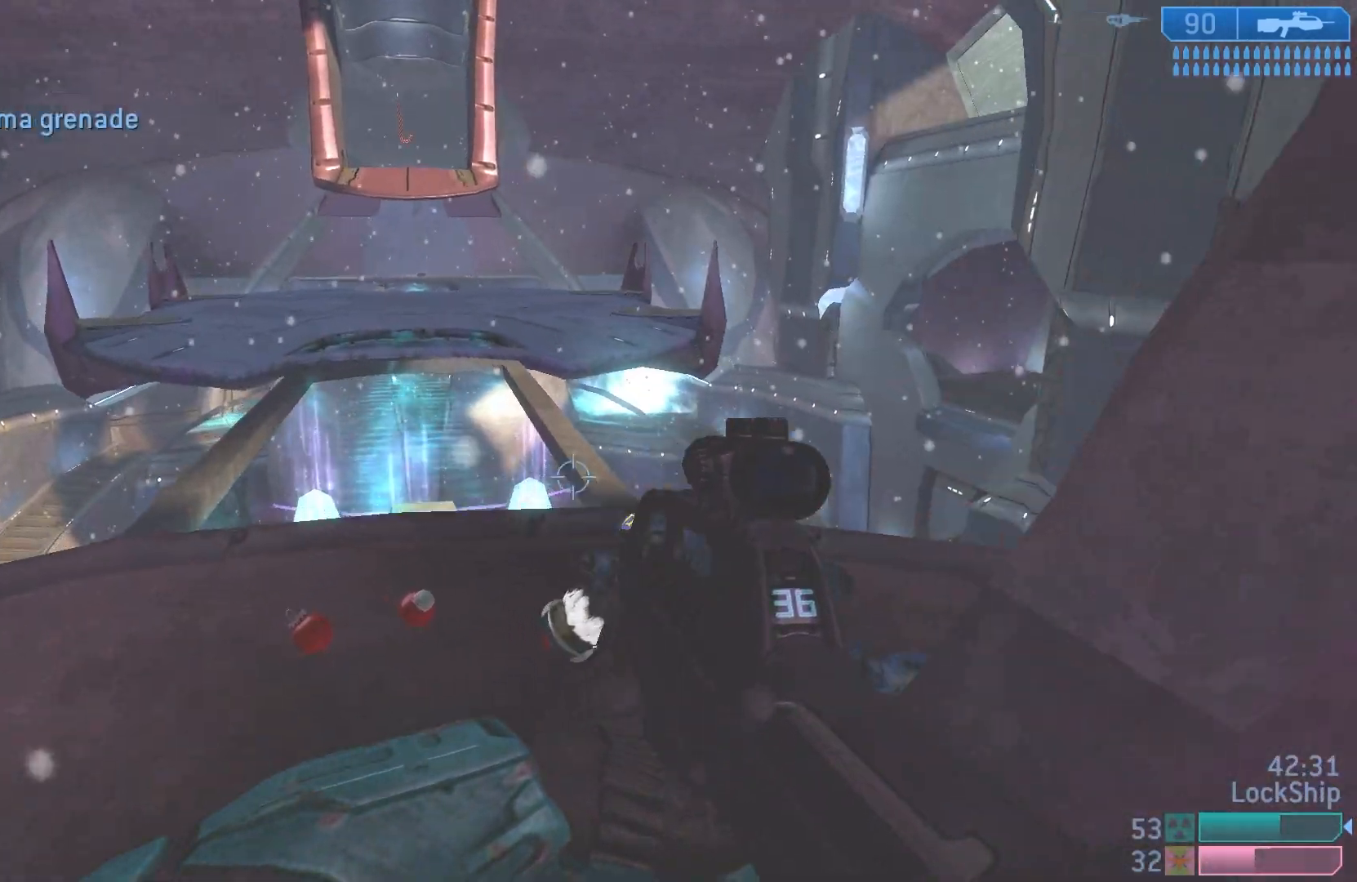
{"buttons": [], "left_stick": "up-left", "right_stick": "down-right", "events": [[217, "right_stick", "down-right"]]}
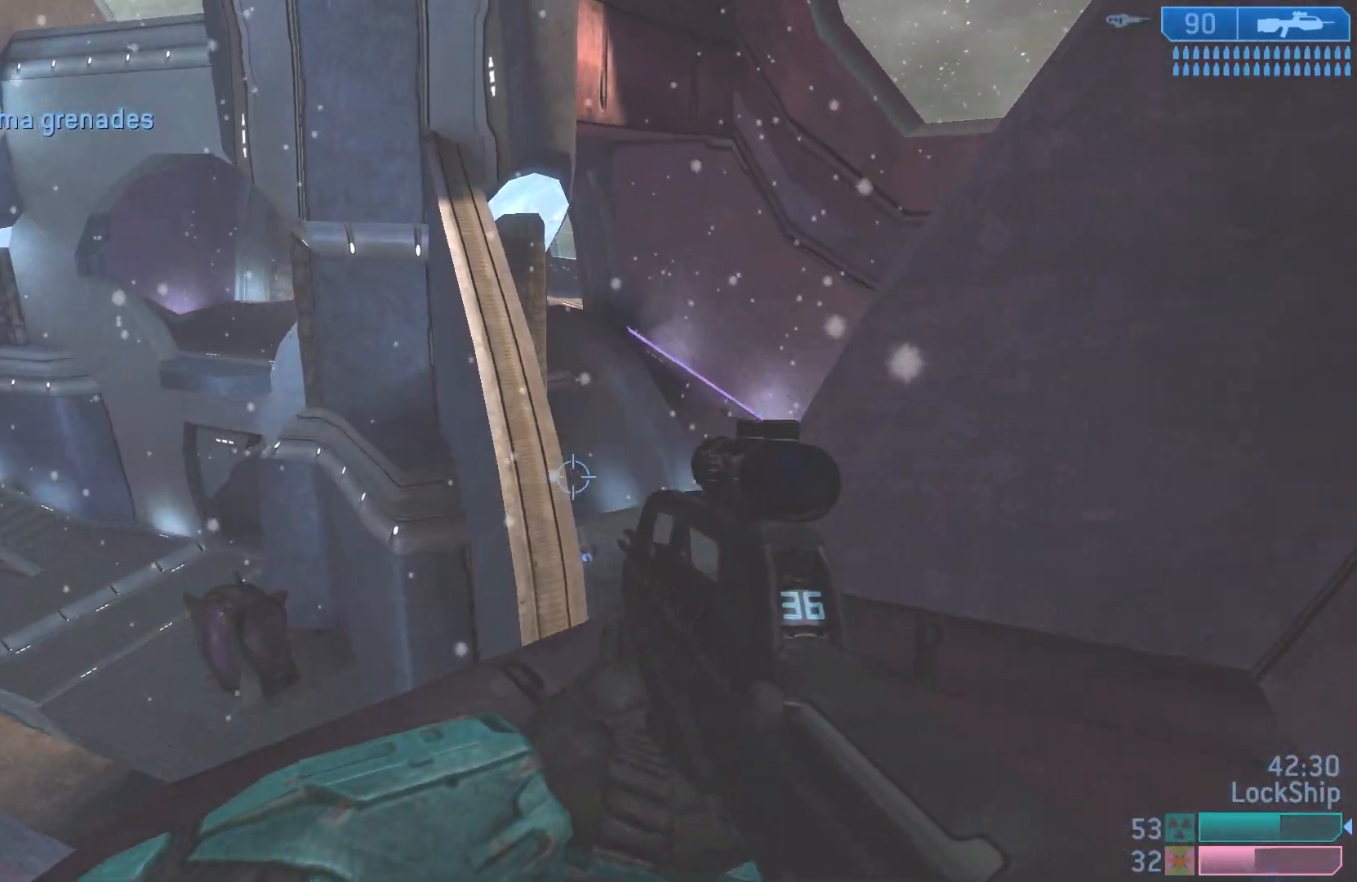
{"buttons": [], "left_stick": "up-left", "right_stick": "down-left", "events": [[233, "left_stick", "center"], [233, "right_stick", "down"], [283, "left_stick", "down-right"], [467, "right_stick", "down-left"], [500, "left_stick", "up-left"]]}
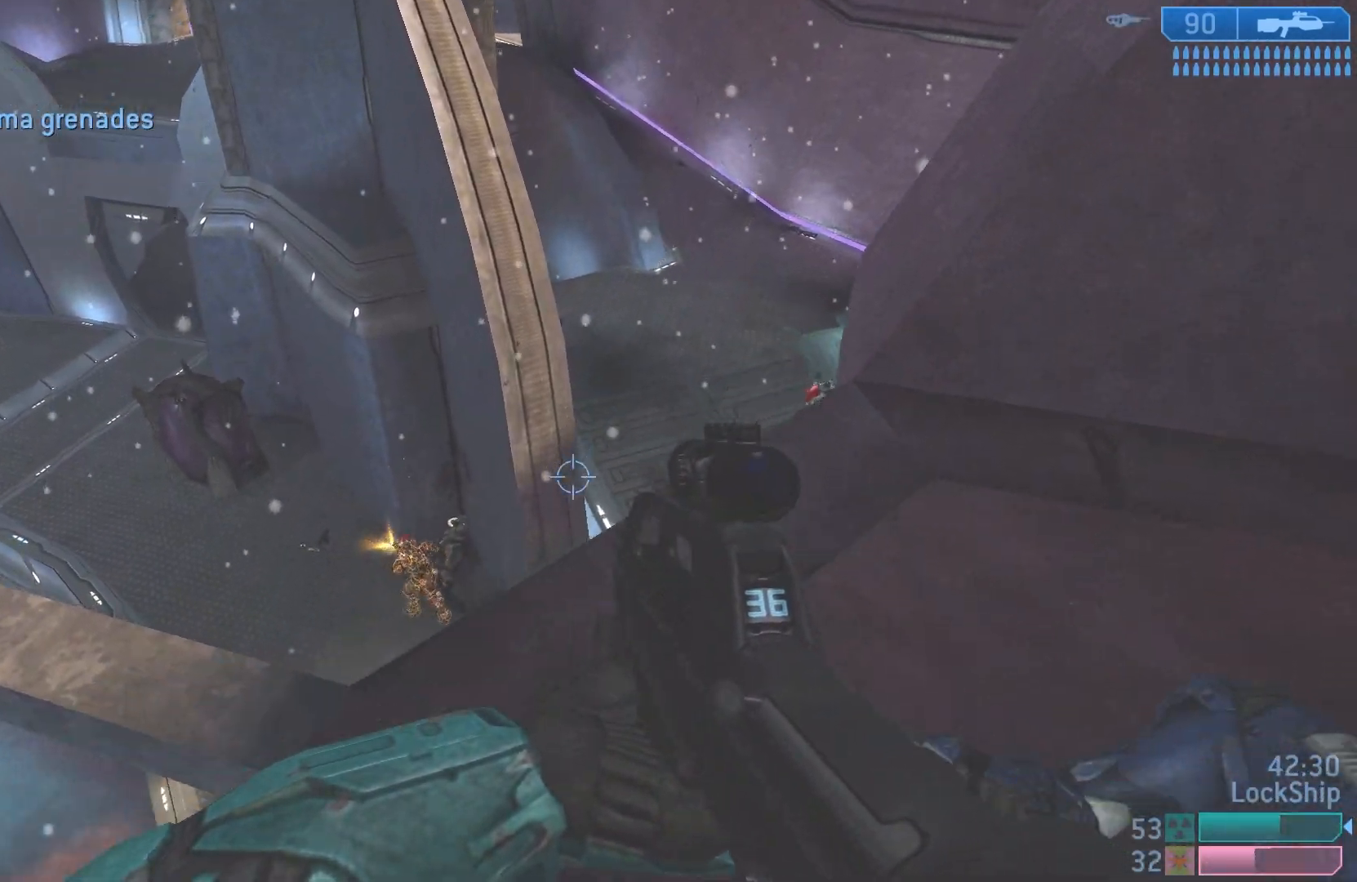
{"buttons": ["R2"], "left_stick": "up-left", "right_stick": "up", "events": [[150, "left_stick", "right"], [167, "R2", "down"], [267, "right_stick", "up-right"], [333, "R2", "up"], [383, "right_stick", "up"], [400, "left_stick", "up-left"], [500, "R2", "down"]]}
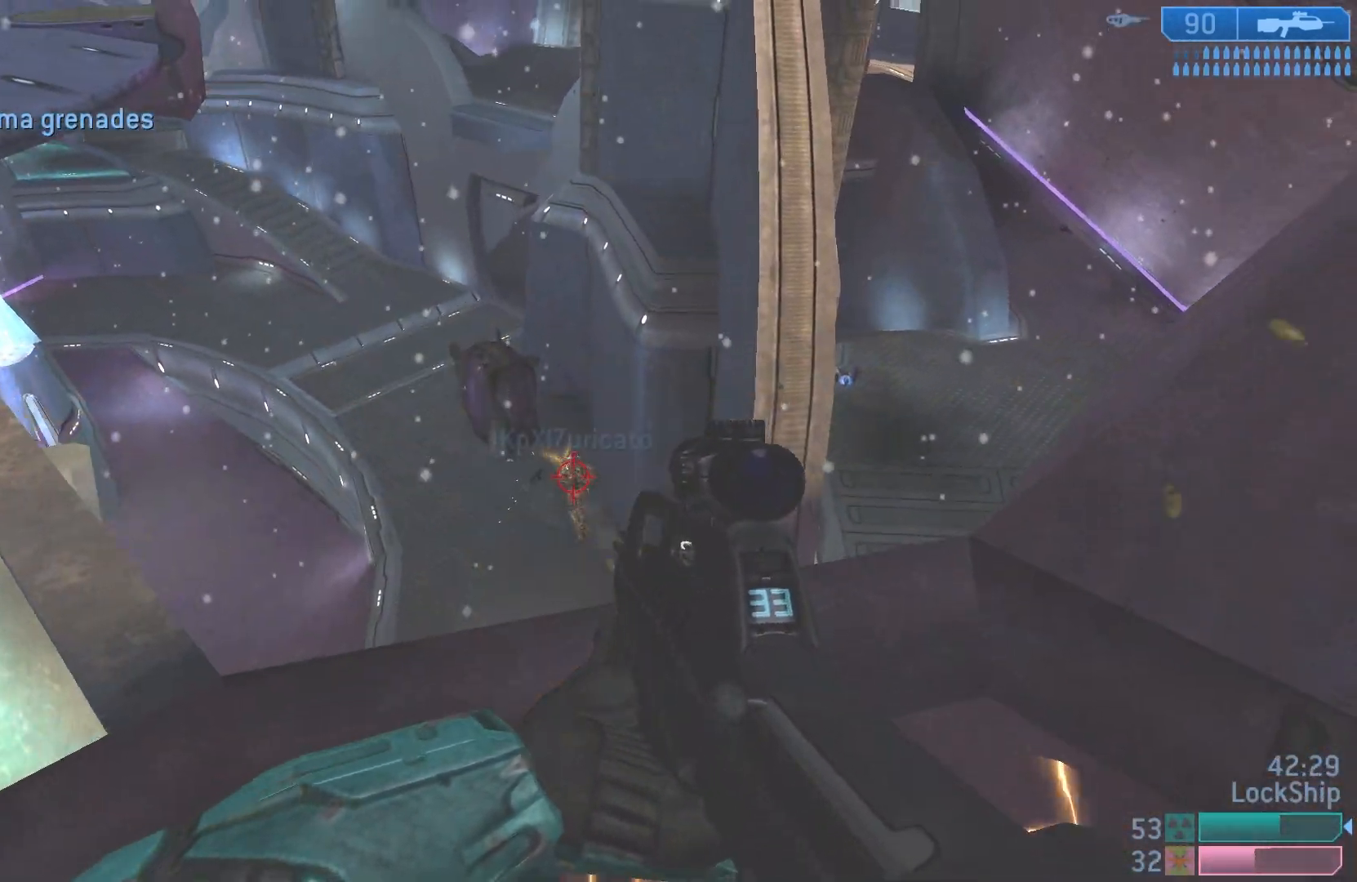
{"buttons": ["R2"], "left_stick": "center", "right_stick": "up", "events": [[33, "left_stick", "down-right"], [167, "left_stick", "up-left"], [200, "R2", "up"], [367, "left_stick", "right"], [400, "R2", "down"], [483, "left_stick", "center"]]}
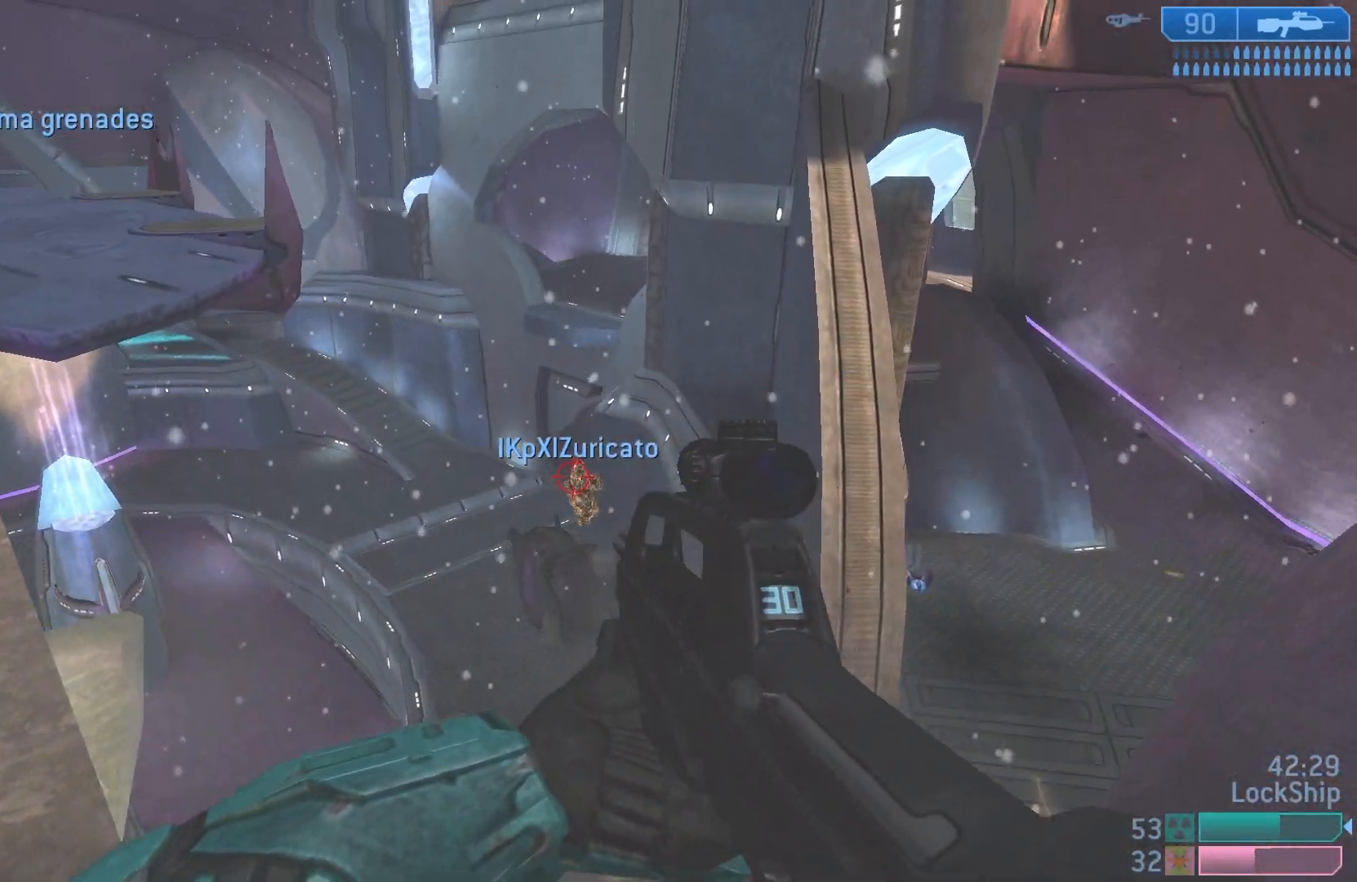
{"buttons": ["R2"], "left_stick": "down-right", "right_stick": "down", "events": [[17, "left_stick", "left"], [150, "R2", "up"], [150, "left_stick", "right"], [183, "right_stick", "center"], [267, "left_stick", "left"], [367, "R2", "down"], [450, "left_stick", "down-right"], [467, "right_stick", "down"]]}
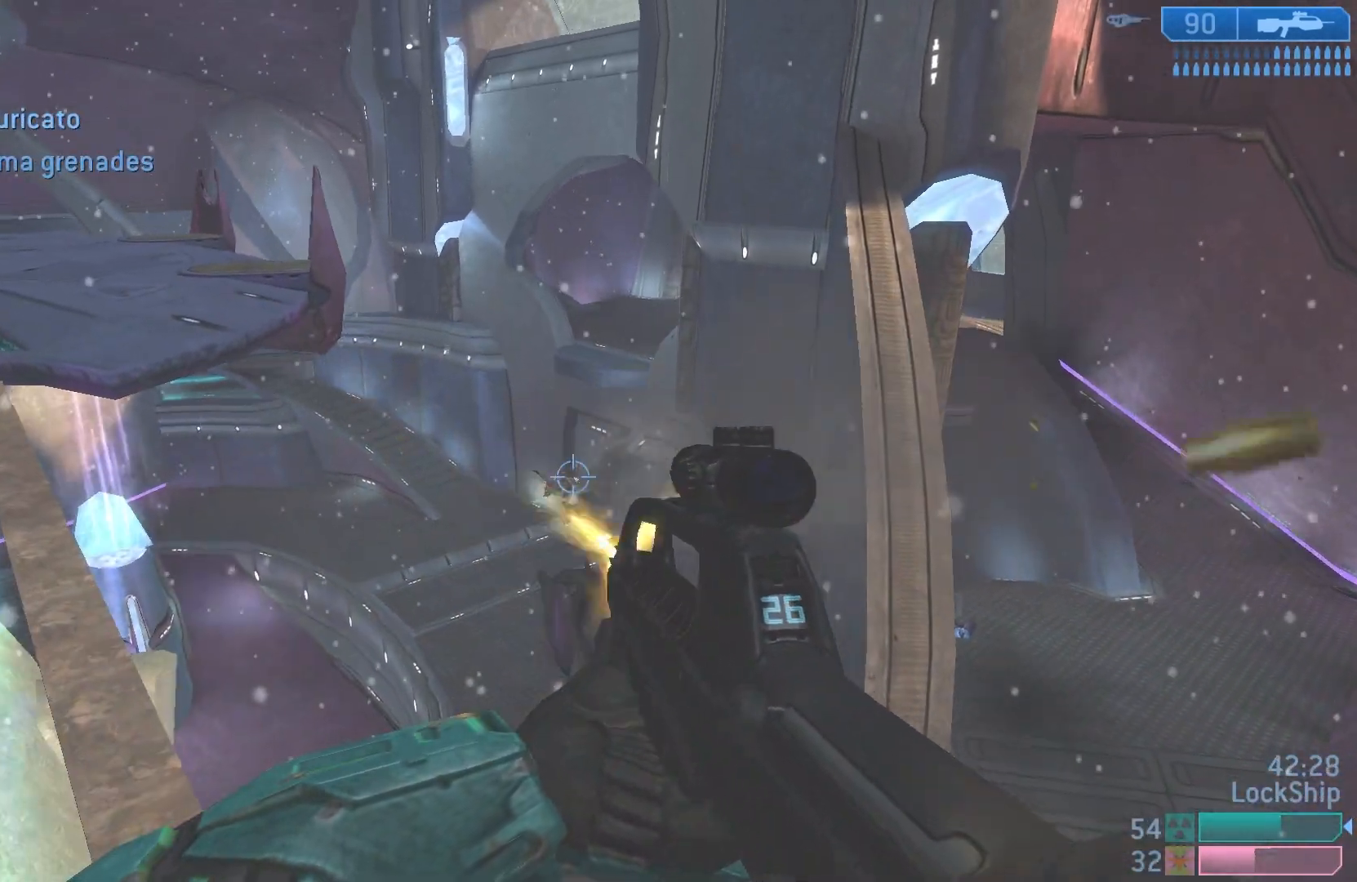
{"buttons": [], "left_stick": "down-left", "right_stick": "up-left", "events": [[67, "left_stick", "down"], [100, "R2", "up"], [150, "right_stick", "left"], [350, "left_stick", "down-left"], [450, "right_stick", "up-left"]]}
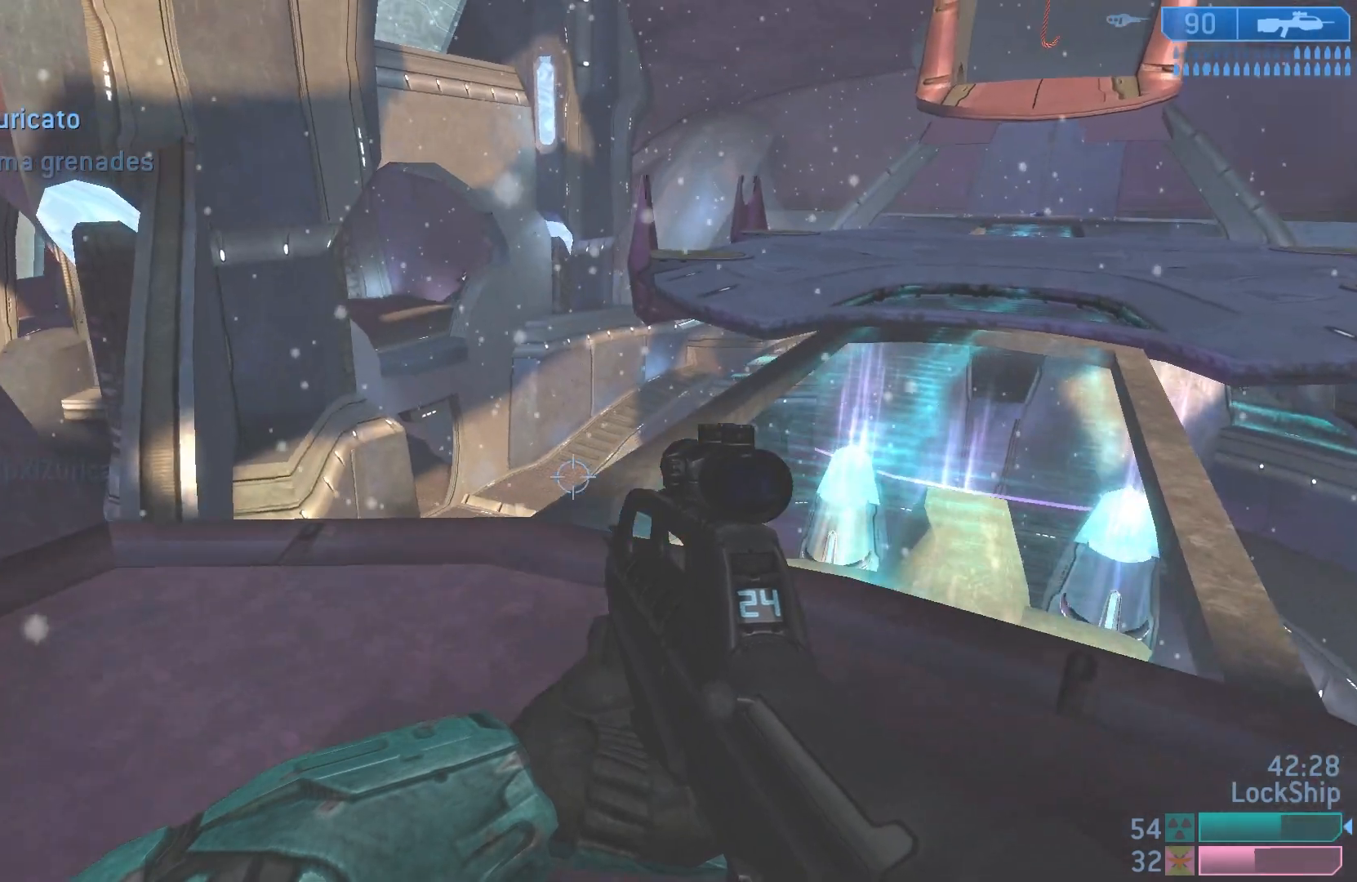
{"buttons": [], "left_stick": "up", "right_stick": "up", "events": [[50, "left_stick", "center"], [167, "left_stick", "up"], [317, "L2", "down"], [450, "right_stick", "up"], [500, "L2", "up"]]}
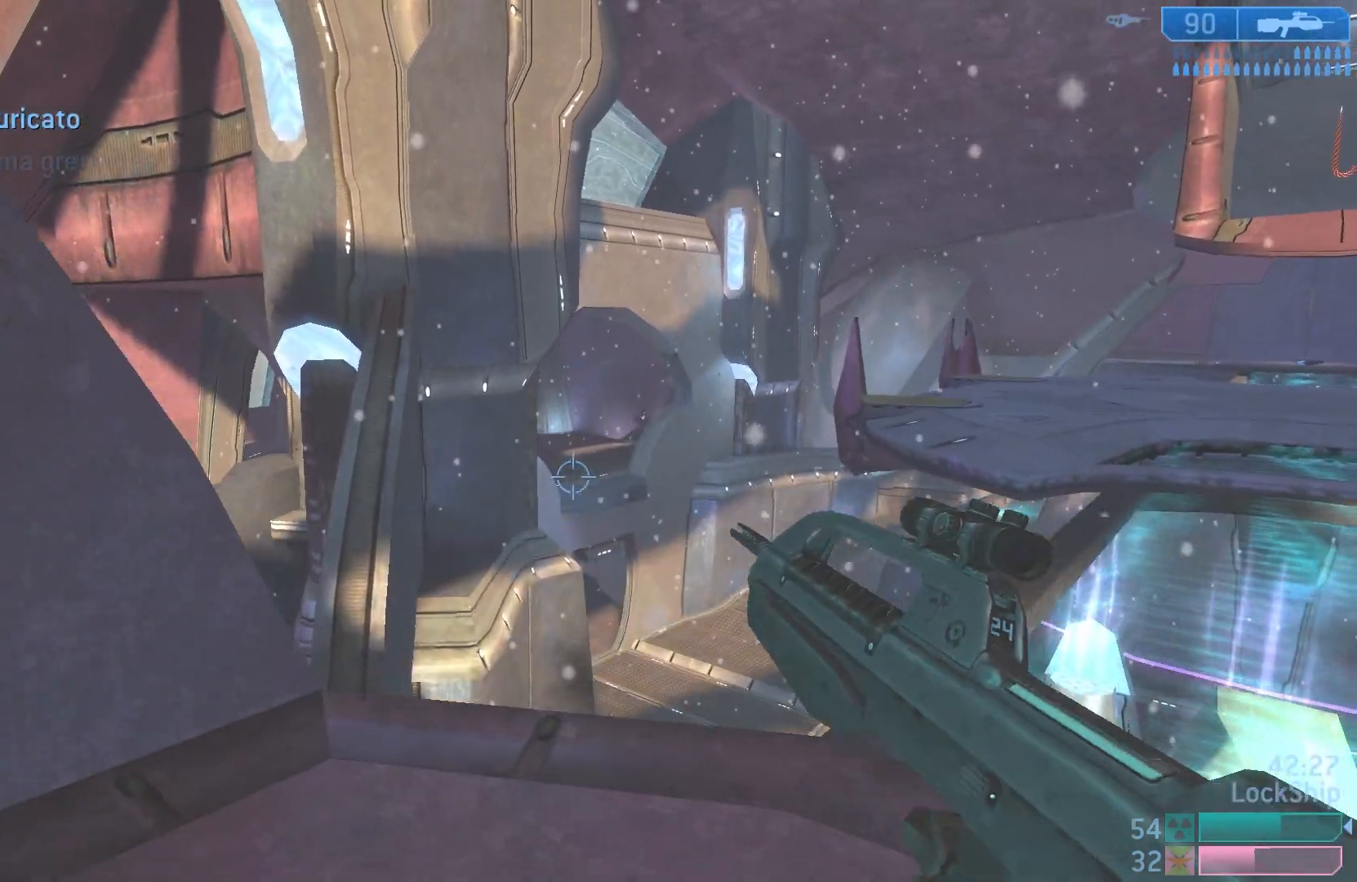
{"buttons": [], "left_stick": "down-left", "right_stick": "down-left", "events": [[50, "left_stick", "right"], [50, "right_stick", "center"], [100, "right_stick", "right"], [283, "right_stick", "center"], [317, "left_stick", "down-left"], [350, "right_stick", "down"], [433, "right_stick", "down-left"]]}
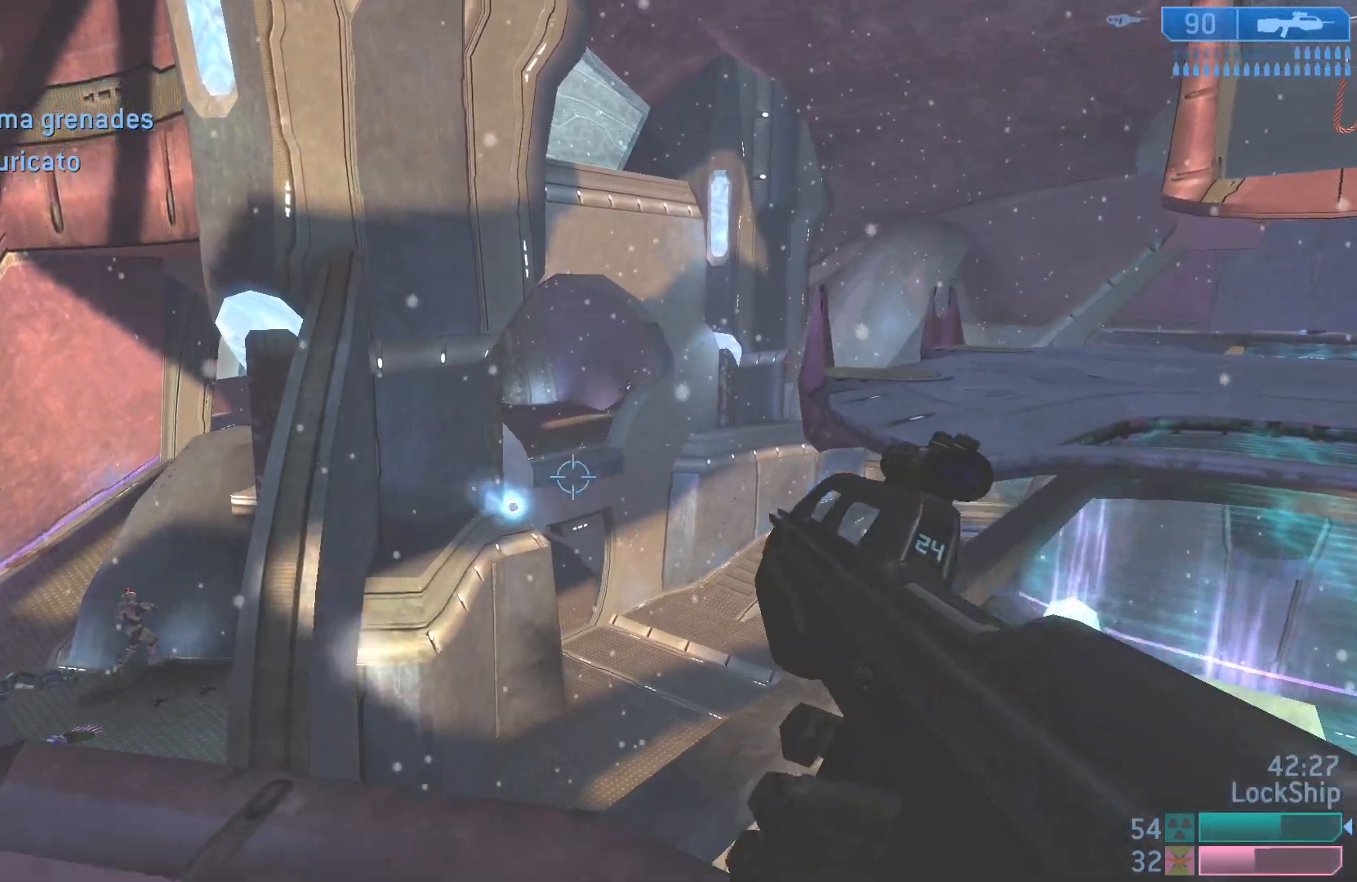
{"buttons": [], "left_stick": "up-left", "right_stick": "left", "events": [[33, "right_stick", "left"], [117, "left_stick", "up-right"], [183, "right_stick", "center"], [233, "right_stick", "down-left"], [383, "left_stick", "up-left"], [483, "right_stick", "left"]]}
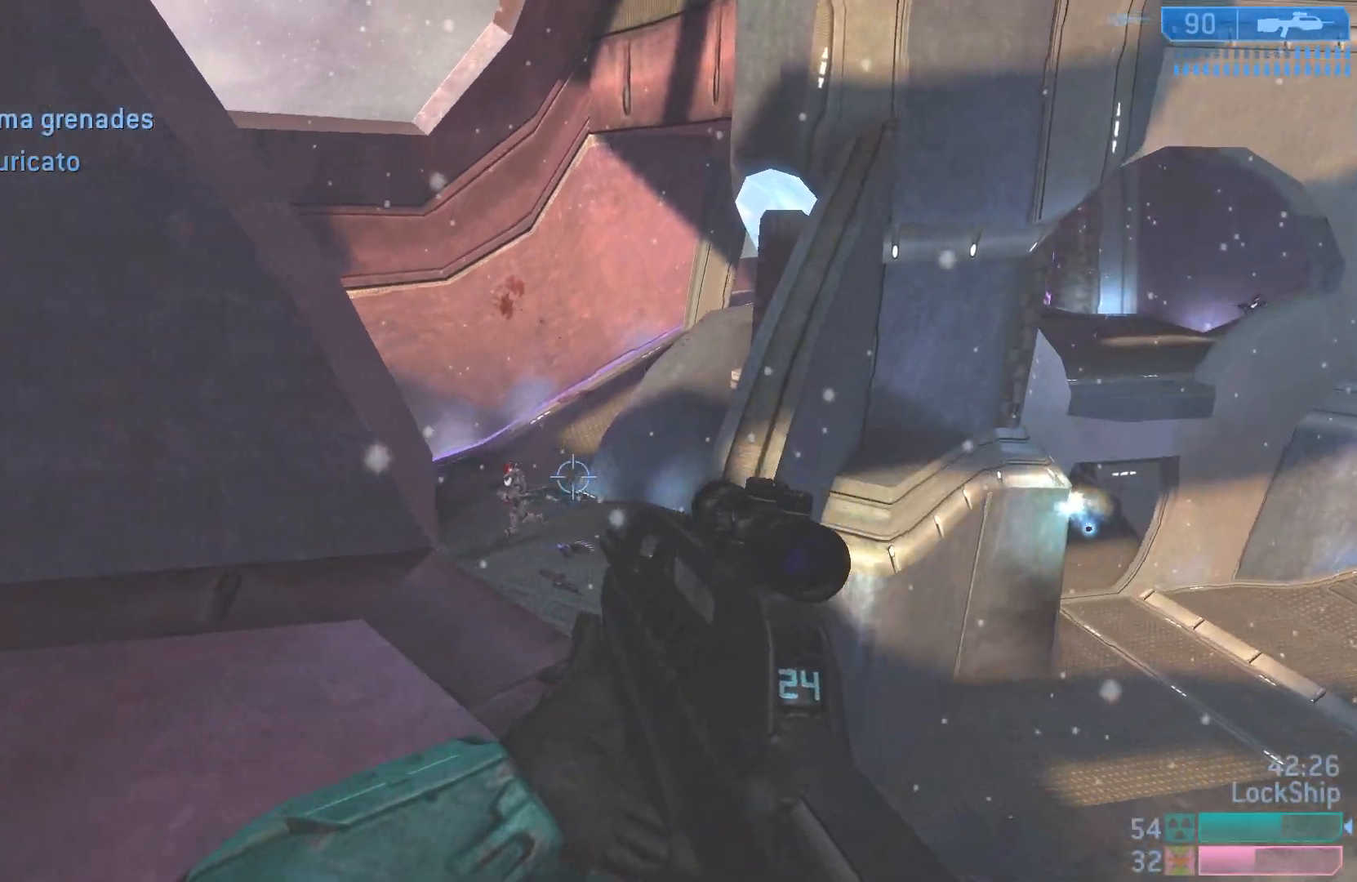
{"buttons": [], "left_stick": "left", "right_stick": "center", "events": [[83, "left_stick", "right"], [183, "R2", "down"], [250, "right_stick", "center"], [283, "left_stick", "down-right"], [367, "R2", "up"], [467, "left_stick", "left"]]}
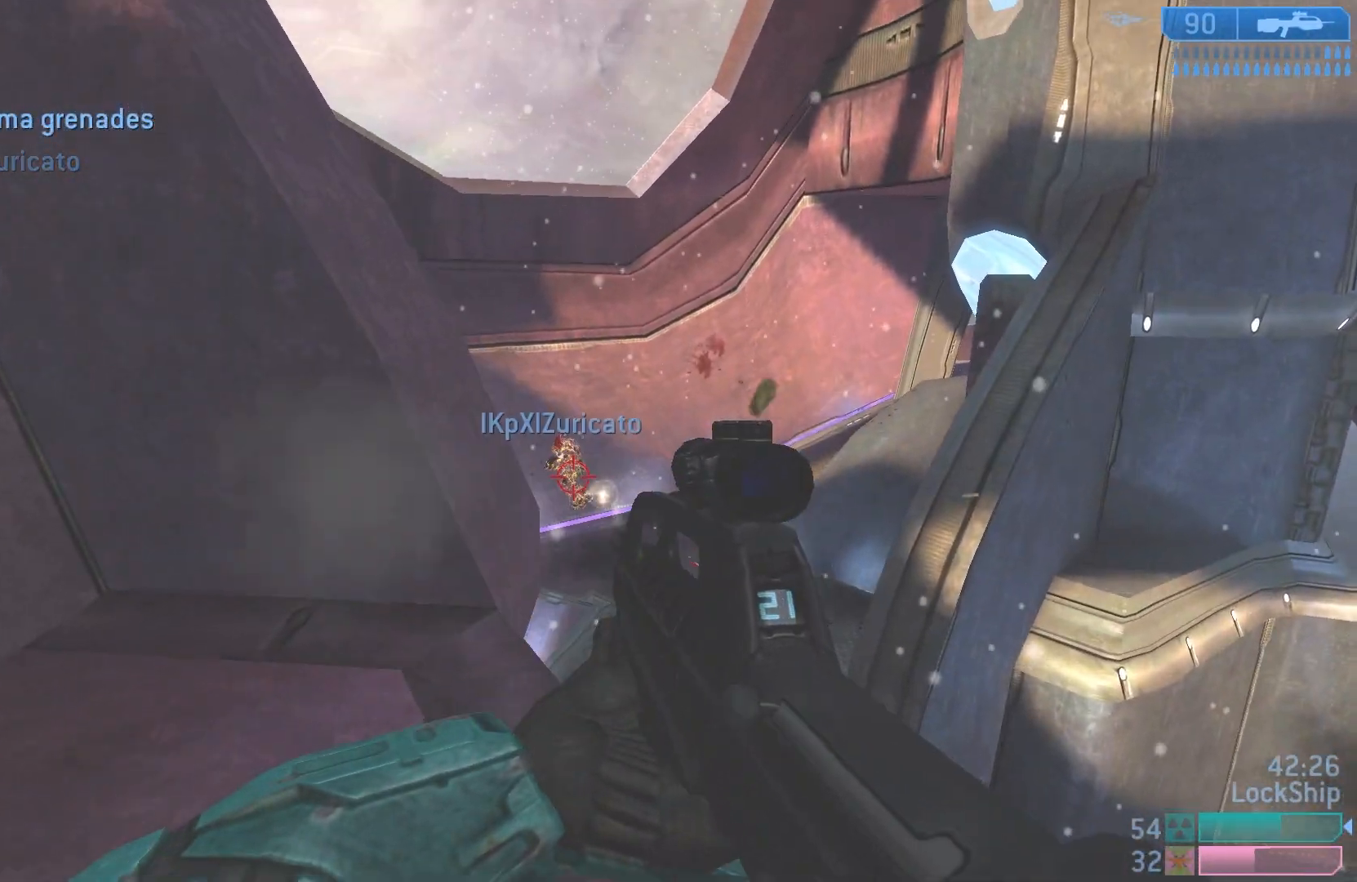
{"buttons": [], "left_stick": "left", "right_stick": "center", "events": [[17, "R2", "down"], [17, "right_stick", "up"], [167, "right_stick", "center"], [217, "R2", "up"], [250, "right_stick", "down-left"], [450, "right_stick", "center"]]}
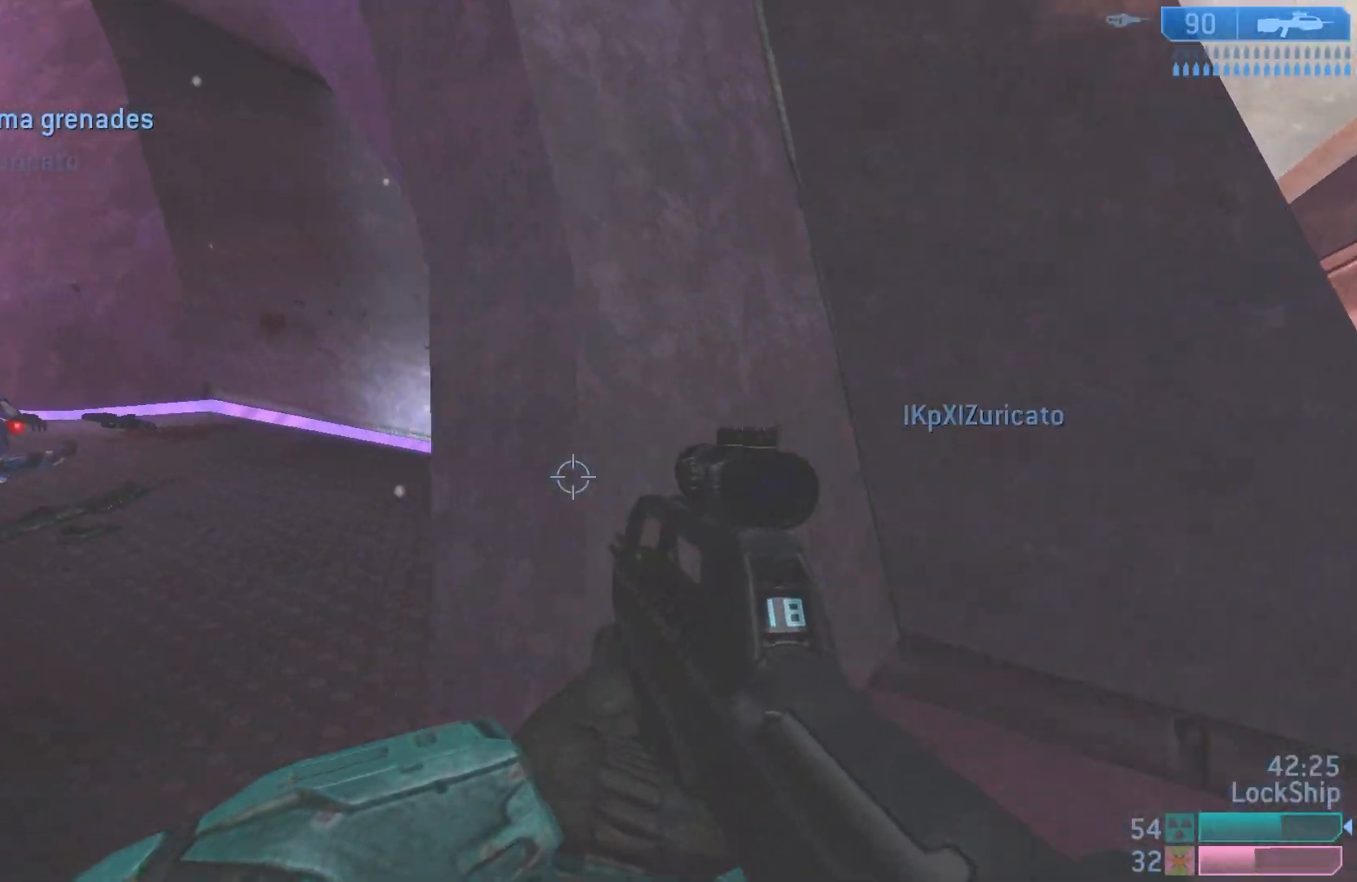
{"buttons": [], "left_stick": "right", "right_stick": "center", "events": [[17, "right_stick", "up"], [83, "right_stick", "center"], [283, "L2", "down"], [350, "right_stick", "up-right"], [367, "left_stick", "up"], [450, "left_stick", "right"], [500, "L2", "up"], [500, "right_stick", "center"]]}
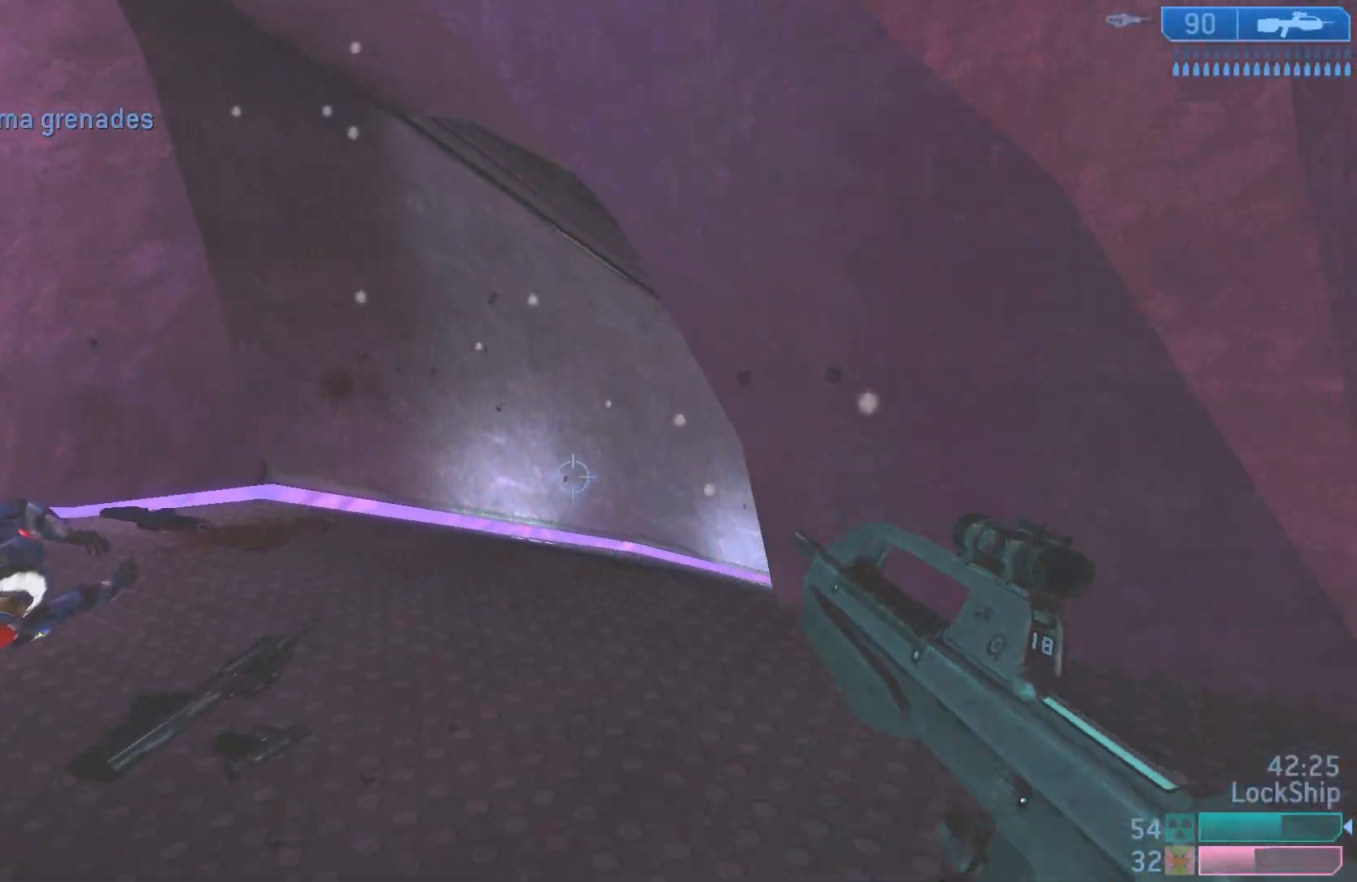
{"buttons": [], "left_stick": "left", "right_stick": "right", "events": [[33, "left_stick", "down-right"], [133, "right_stick", "down"], [283, "left_stick", "down-left"], [333, "left_stick", "left"], [367, "right_stick", "down-right"], [467, "right_stick", "right"]]}
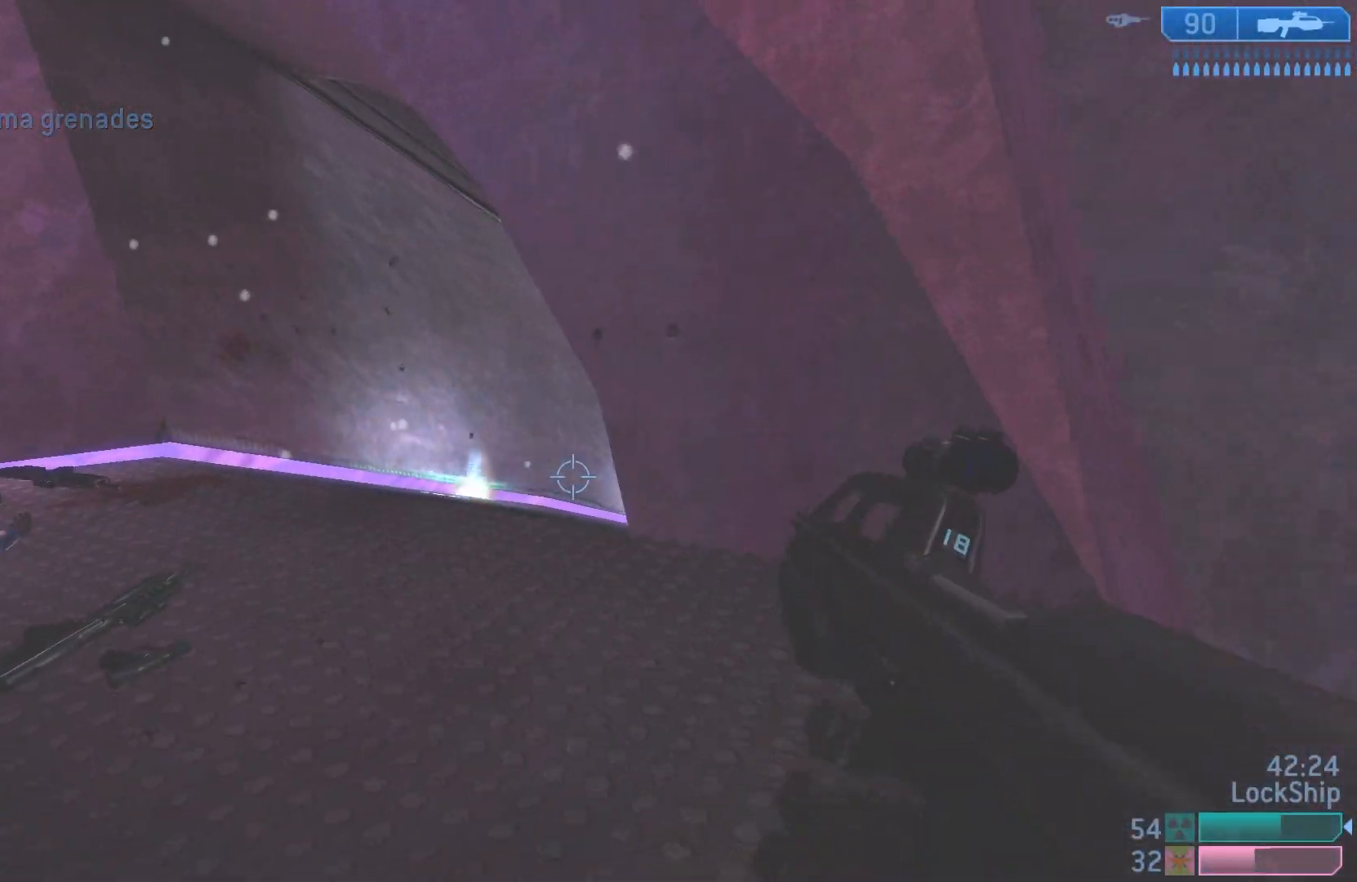
{"buttons": ["L1"], "left_stick": "left", "right_stick": "down-right", "events": [[150, "right_stick", "center"], [250, "right_stick", "down-right"], [483, "L1", "down"]]}
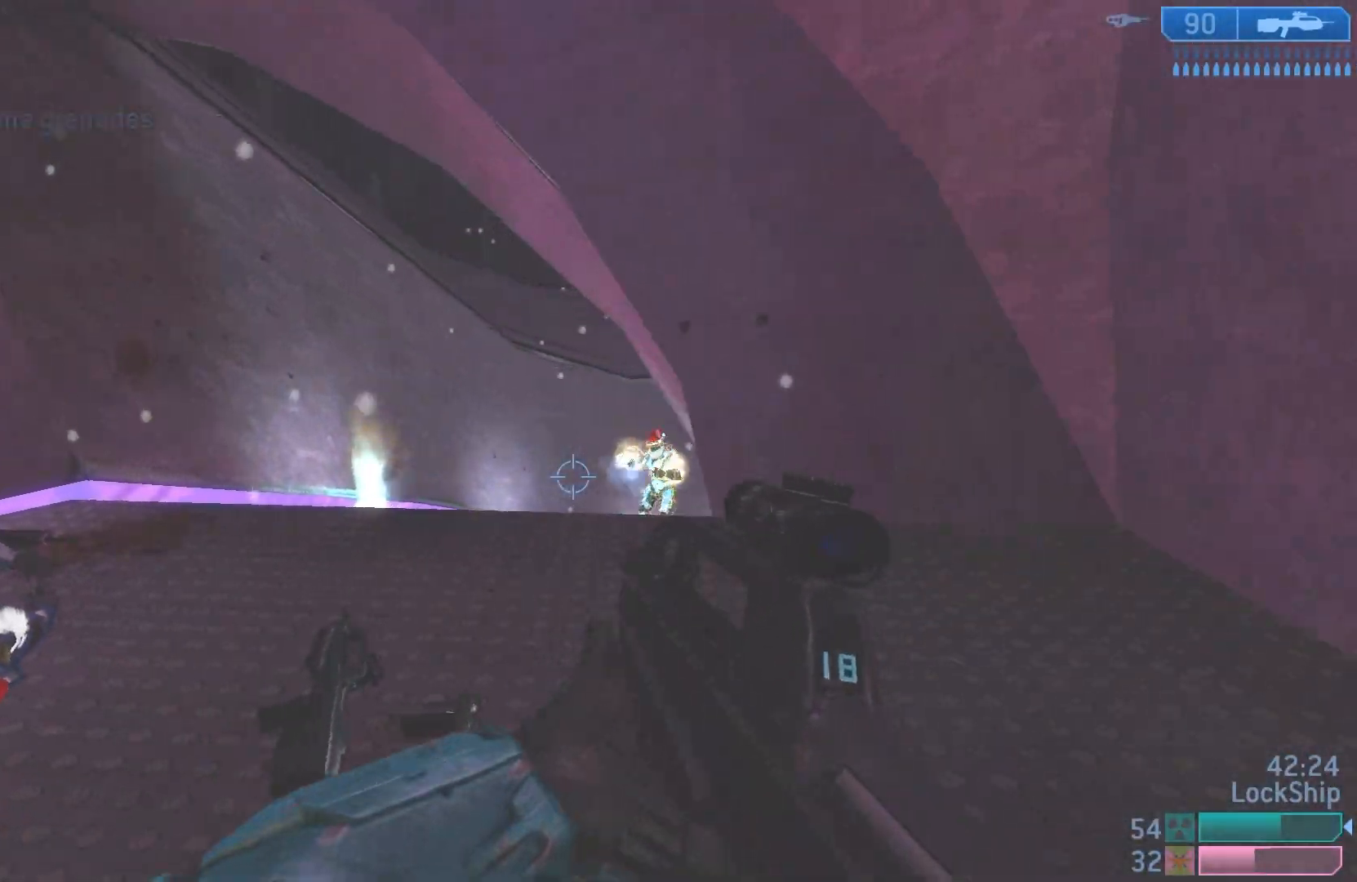
{"buttons": [], "left_stick": "down-left", "right_stick": "right", "events": [[50, "right_stick", "right"], [100, "L1", "up"], [133, "left_stick", "down-left"], [167, "R2", "down"], [200, "right_stick", "down-right"], [317, "right_stick", "down"], [350, "R2", "up"], [500, "right_stick", "right"]]}
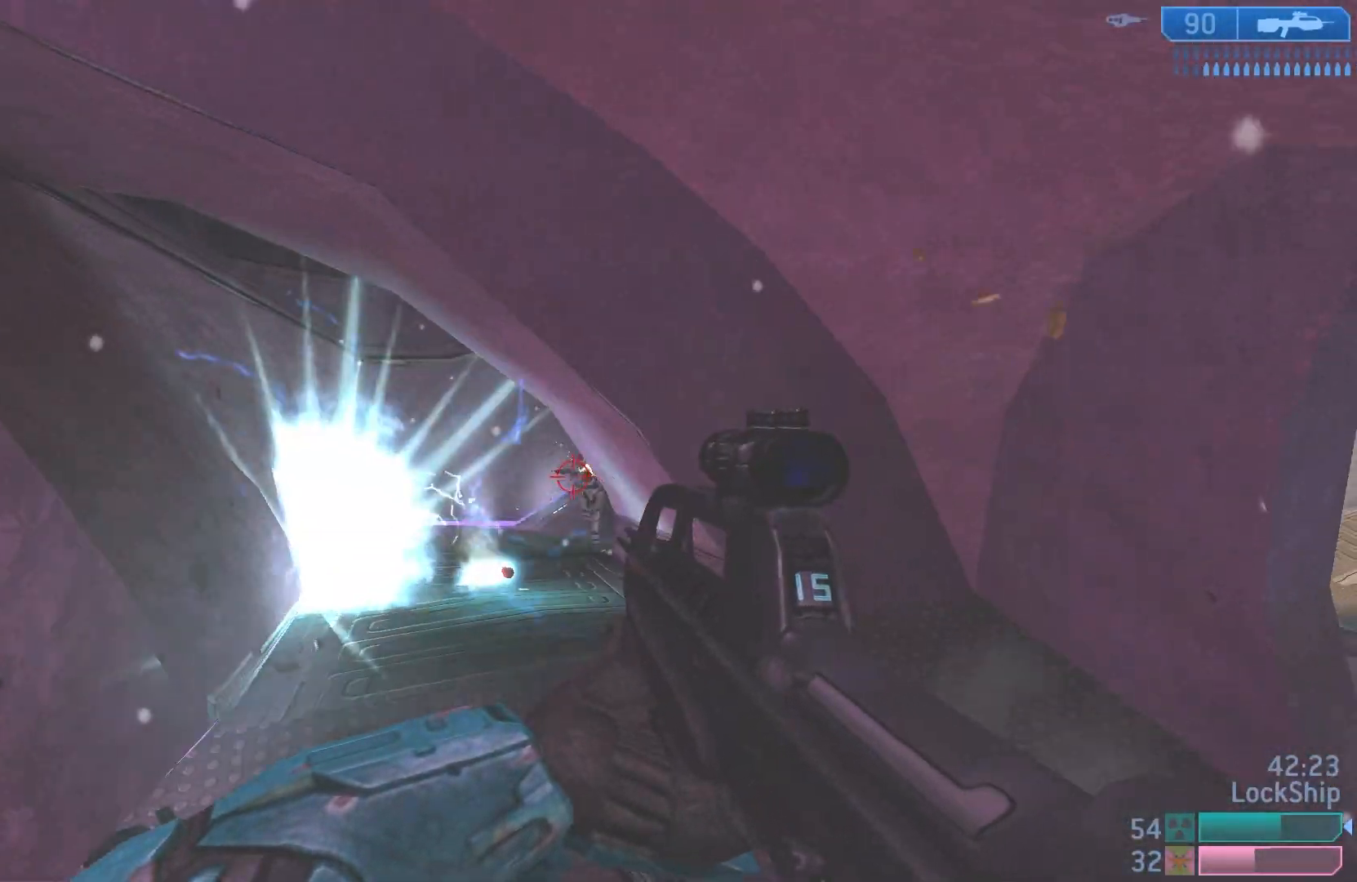
{"buttons": [], "left_stick": "center", "right_stick": "up", "events": [[100, "R2", "down"], [133, "L2", "down"], [133, "left_stick", "down"], [133, "right_stick", "up-right"], [250, "right_stick", "up"], [267, "R2", "up"], [300, "L2", "up"], [467, "left_stick", "center"]]}
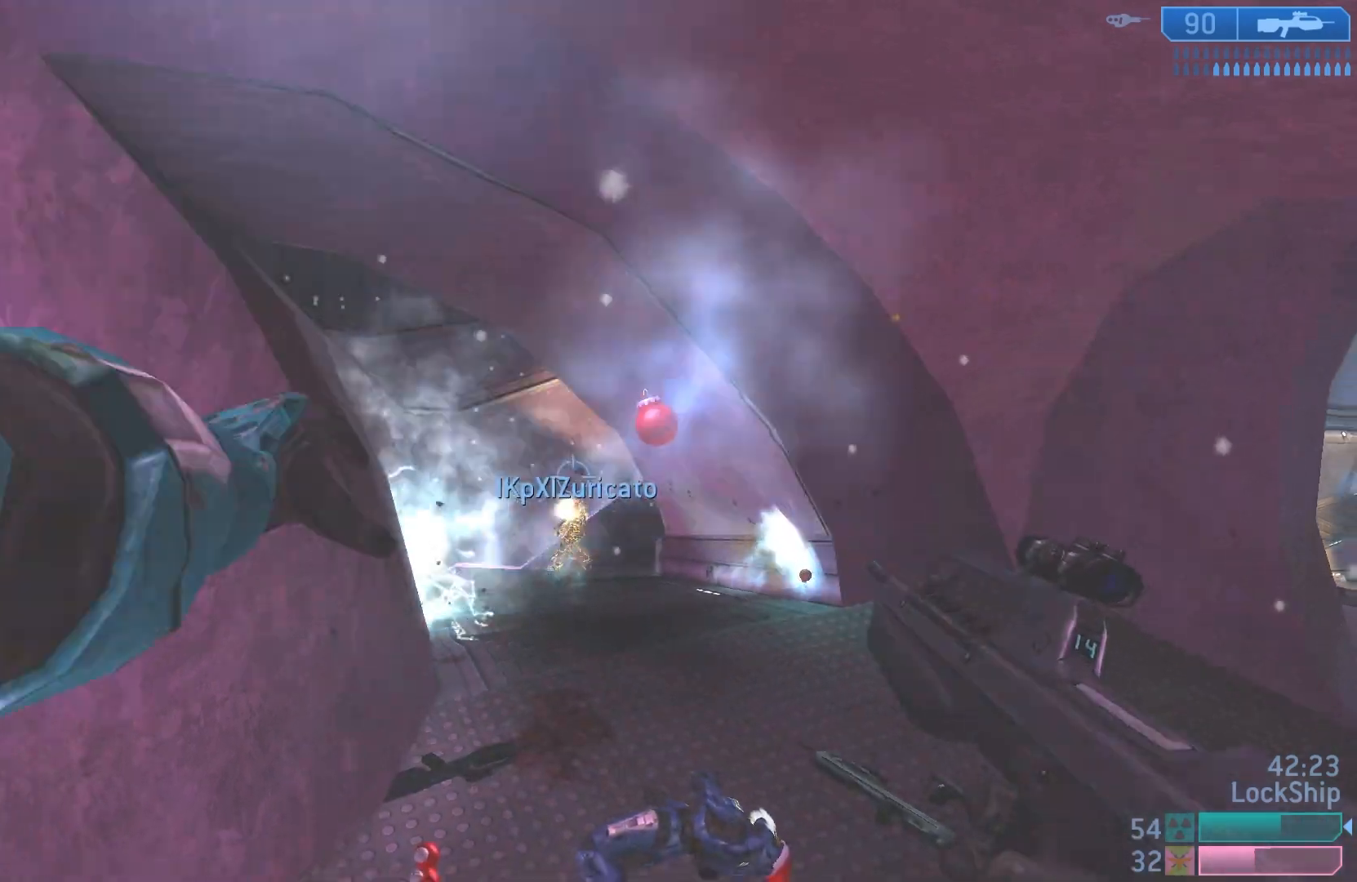
{"buttons": [], "left_stick": "up", "right_stick": "right", "events": [[33, "right_stick", "center"], [217, "left_stick", "up"], [483, "right_stick", "right"]]}
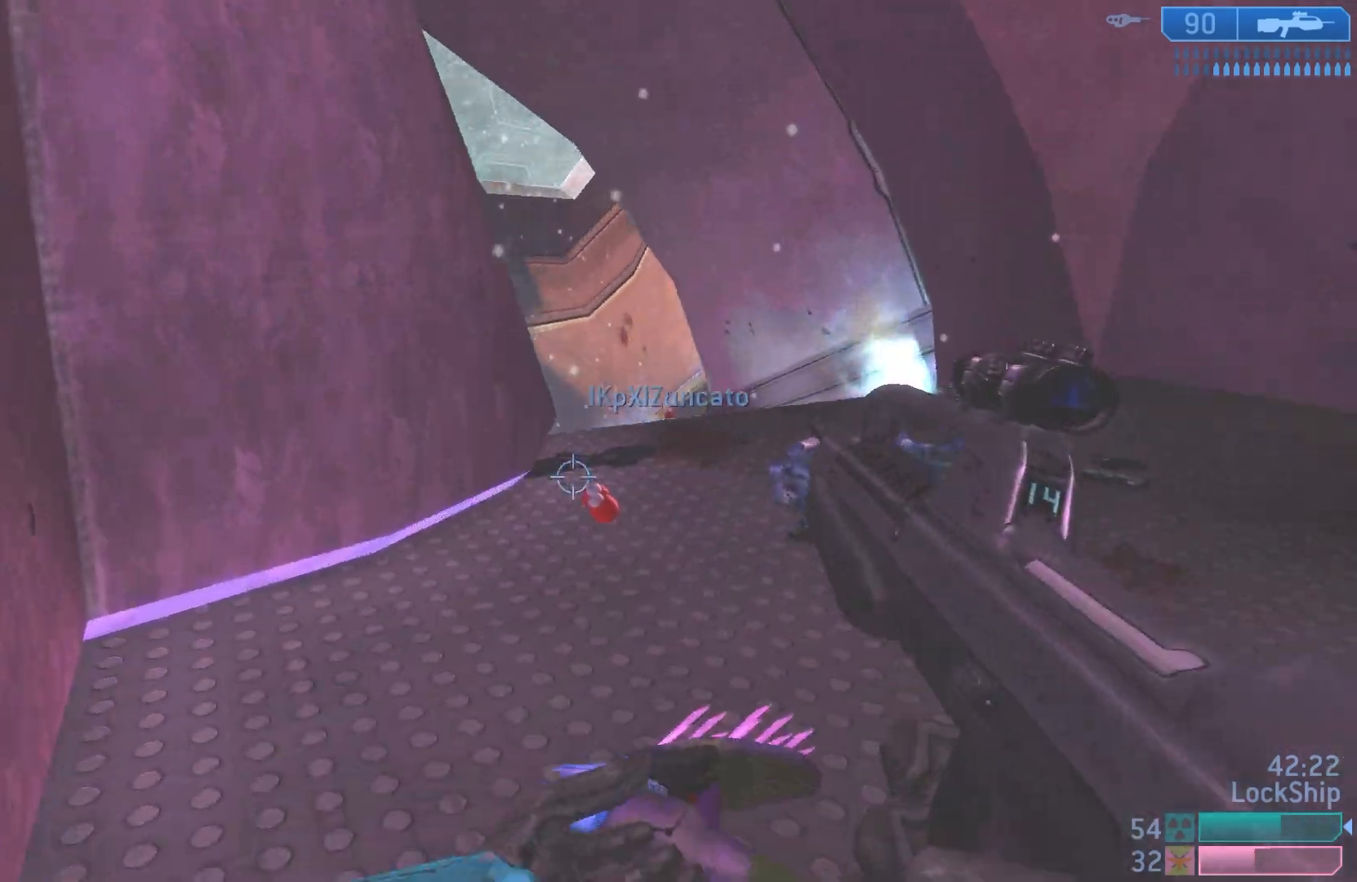
{"buttons": [], "left_stick": "up", "right_stick": "center", "events": [[167, "right_stick", "center"], [283, "right_stick", "right"], [417, "right_stick", "center"]]}
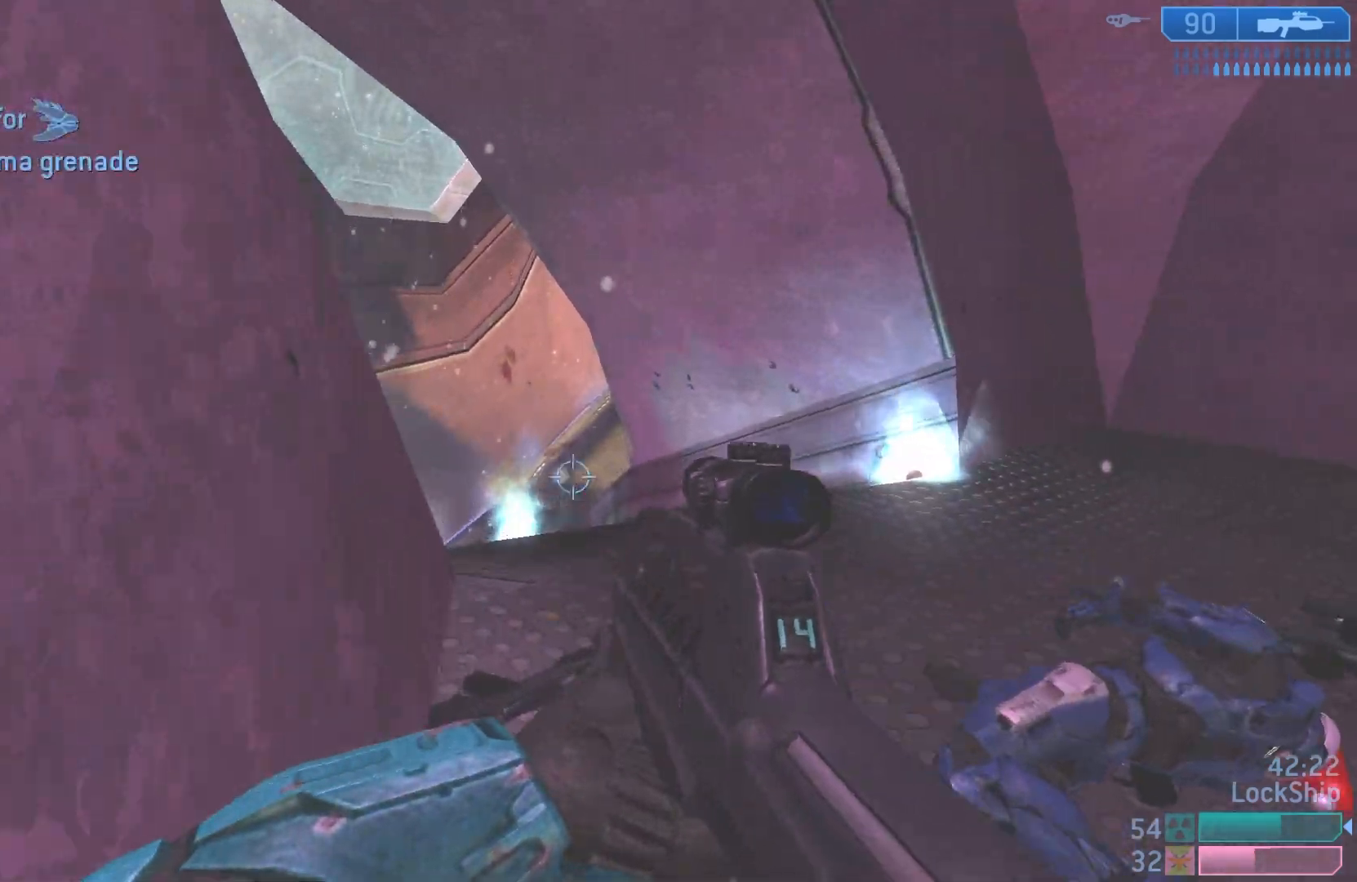
{"buttons": [], "left_stick": "up", "right_stick": "center", "events": [[67, "SQUARE", "down"], [150, "SQUARE", "up"], [383, "right_stick", "down-right"], [500, "right_stick", "center"]]}
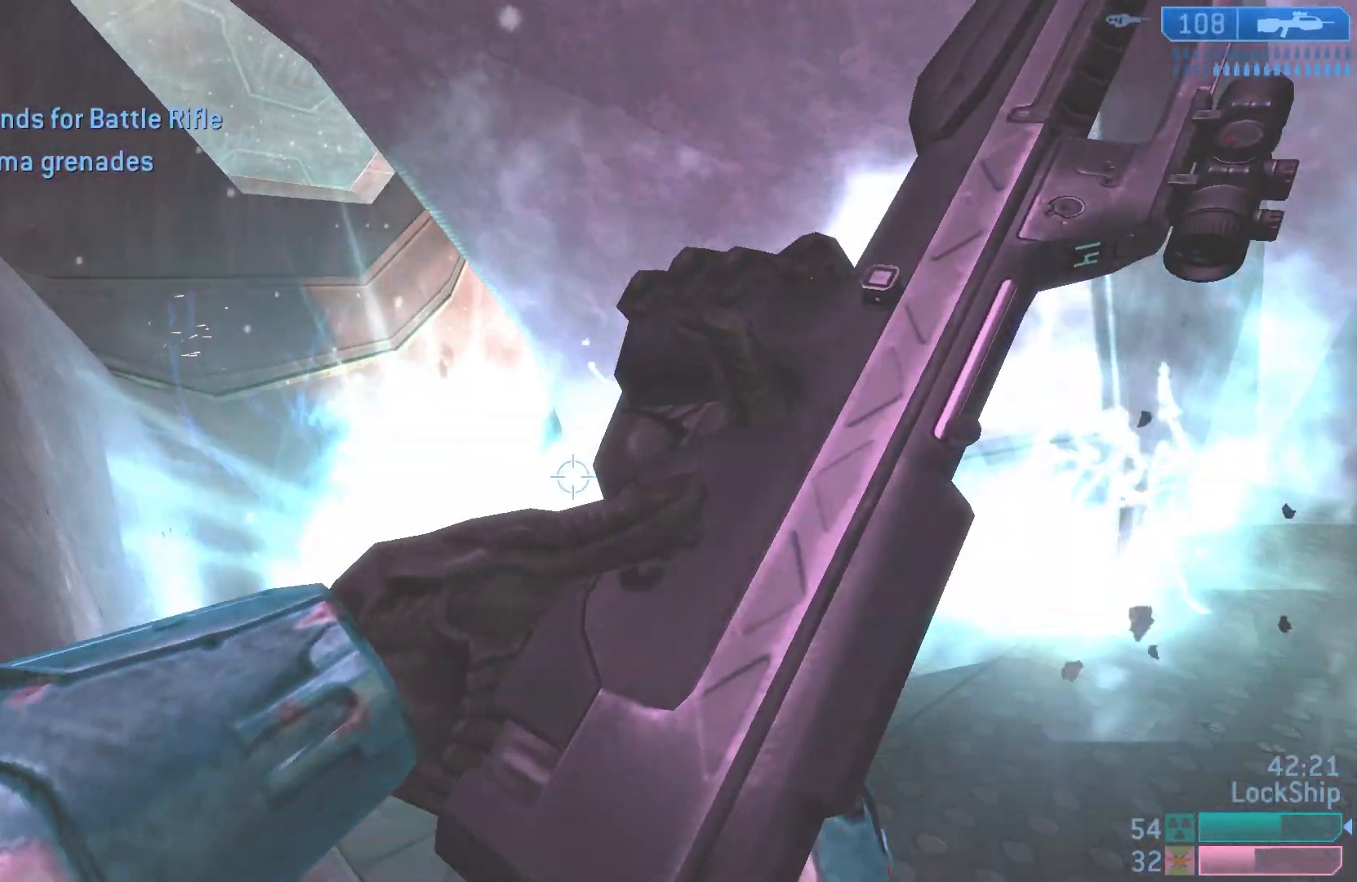
{"buttons": [], "left_stick": "up-left", "right_stick": "center", "events": [[67, "left_stick", "center"], [183, "left_stick", "up-left"]]}